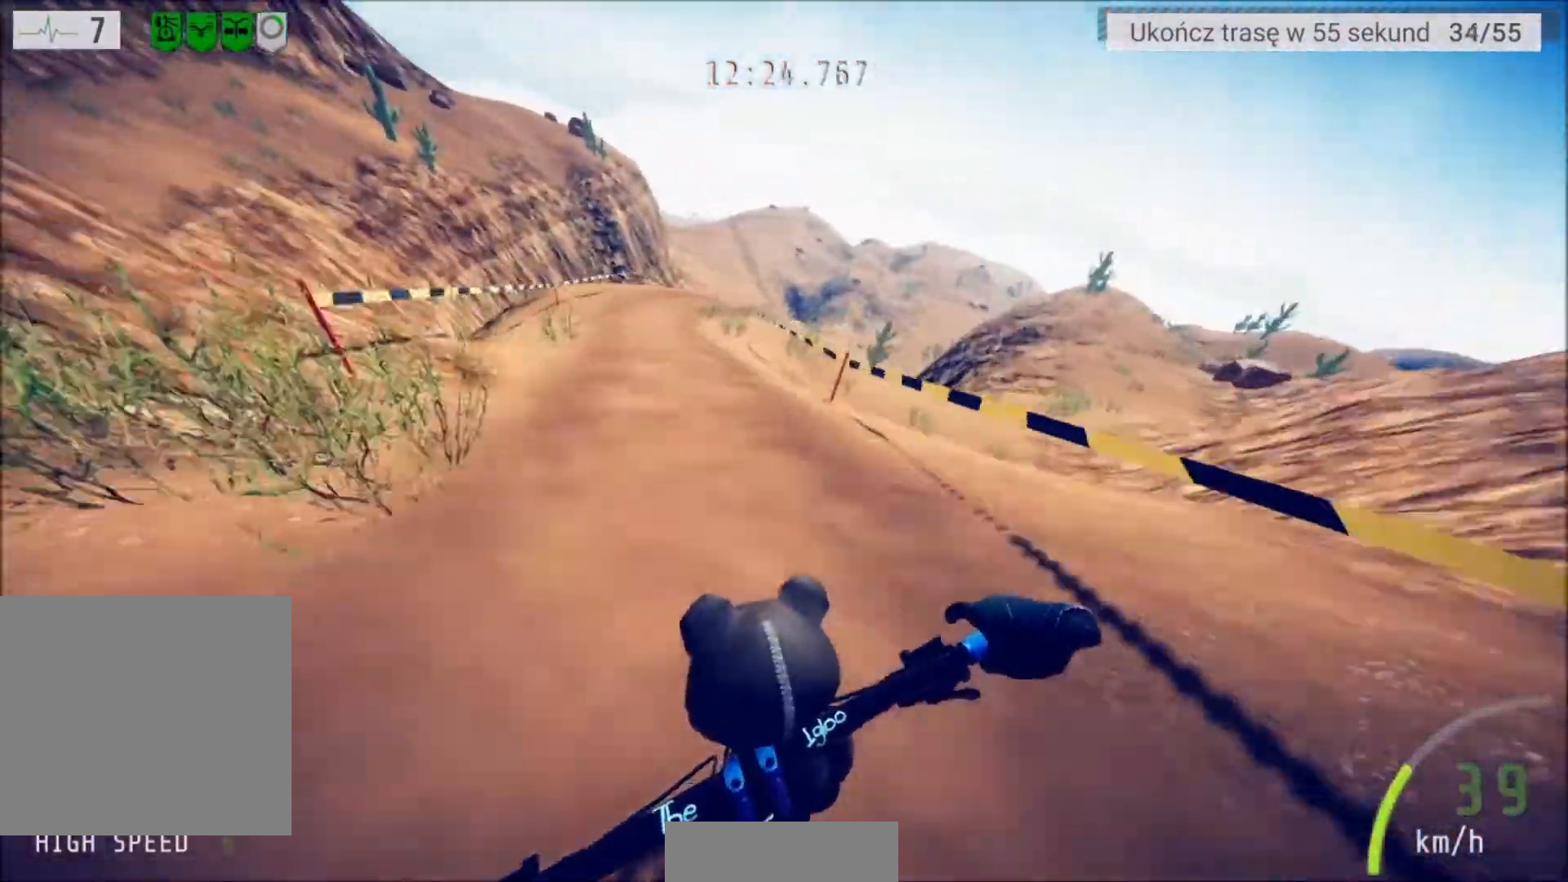
Gameplay with a controller (Xbox layout); each line is a JSON object with the inputs held at the frame after it. "events" lists button and stick changes between this image and that frame as [ms after this image, input, new state], when the widget could be followed in between.
{"buttons": ["L2"], "left_stick": "center", "right_stick": "center", "events": [[66, "left_stick", "center"], [166, "L2", "down"], [166, "left_stick", "right"], [500, "left_stick", "center"]]}
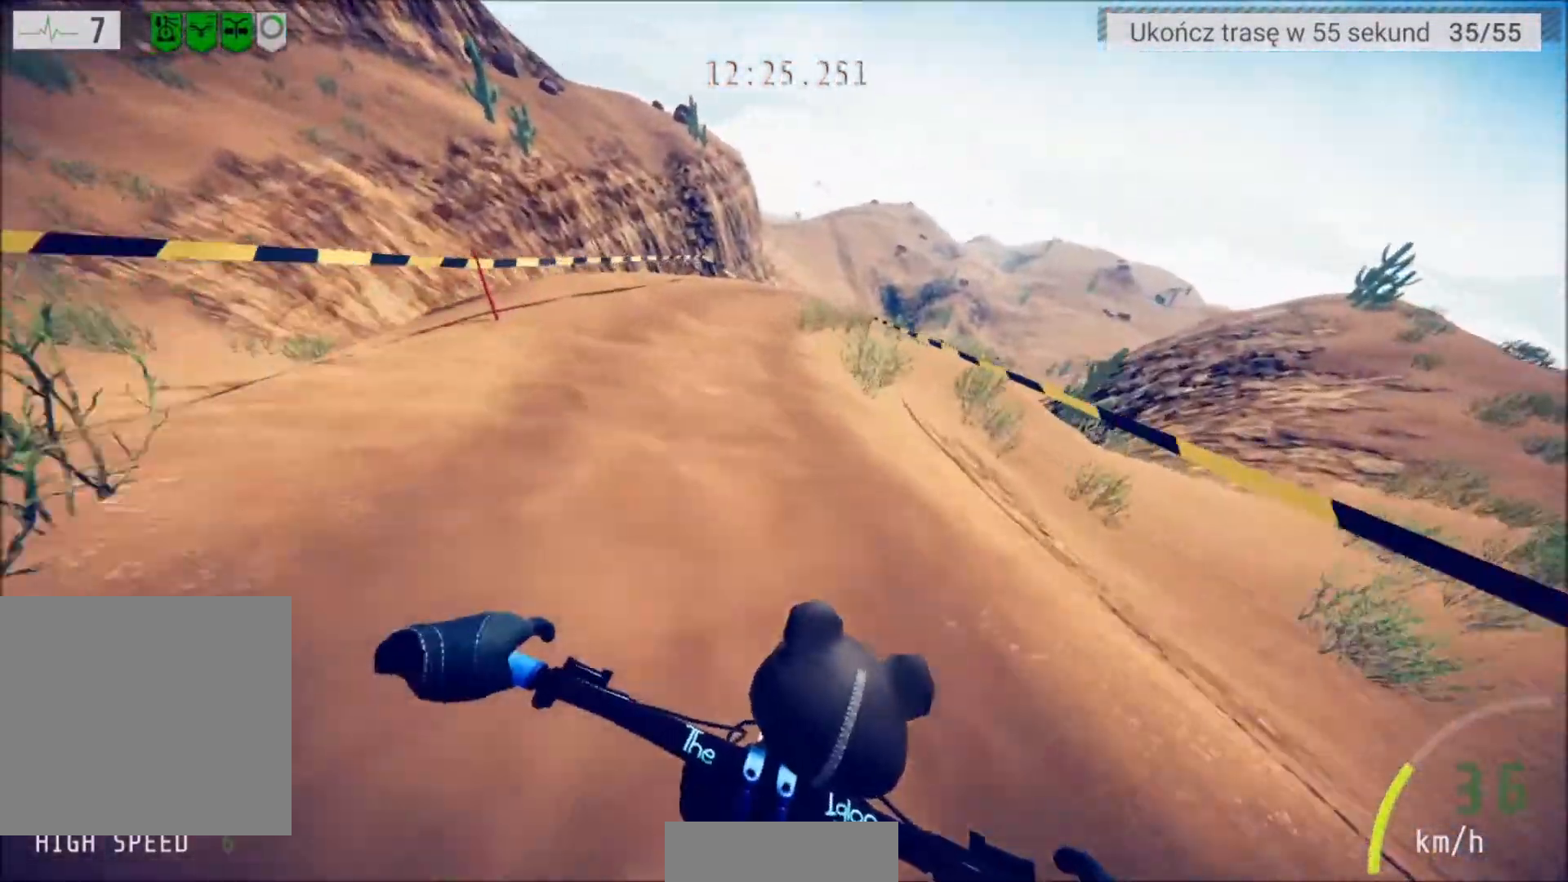
{"buttons": [], "left_stick": "center", "right_stick": "center", "events": [[267, "left_stick", "left"], [501, "L2", "up"], [501, "left_stick", "center"]]}
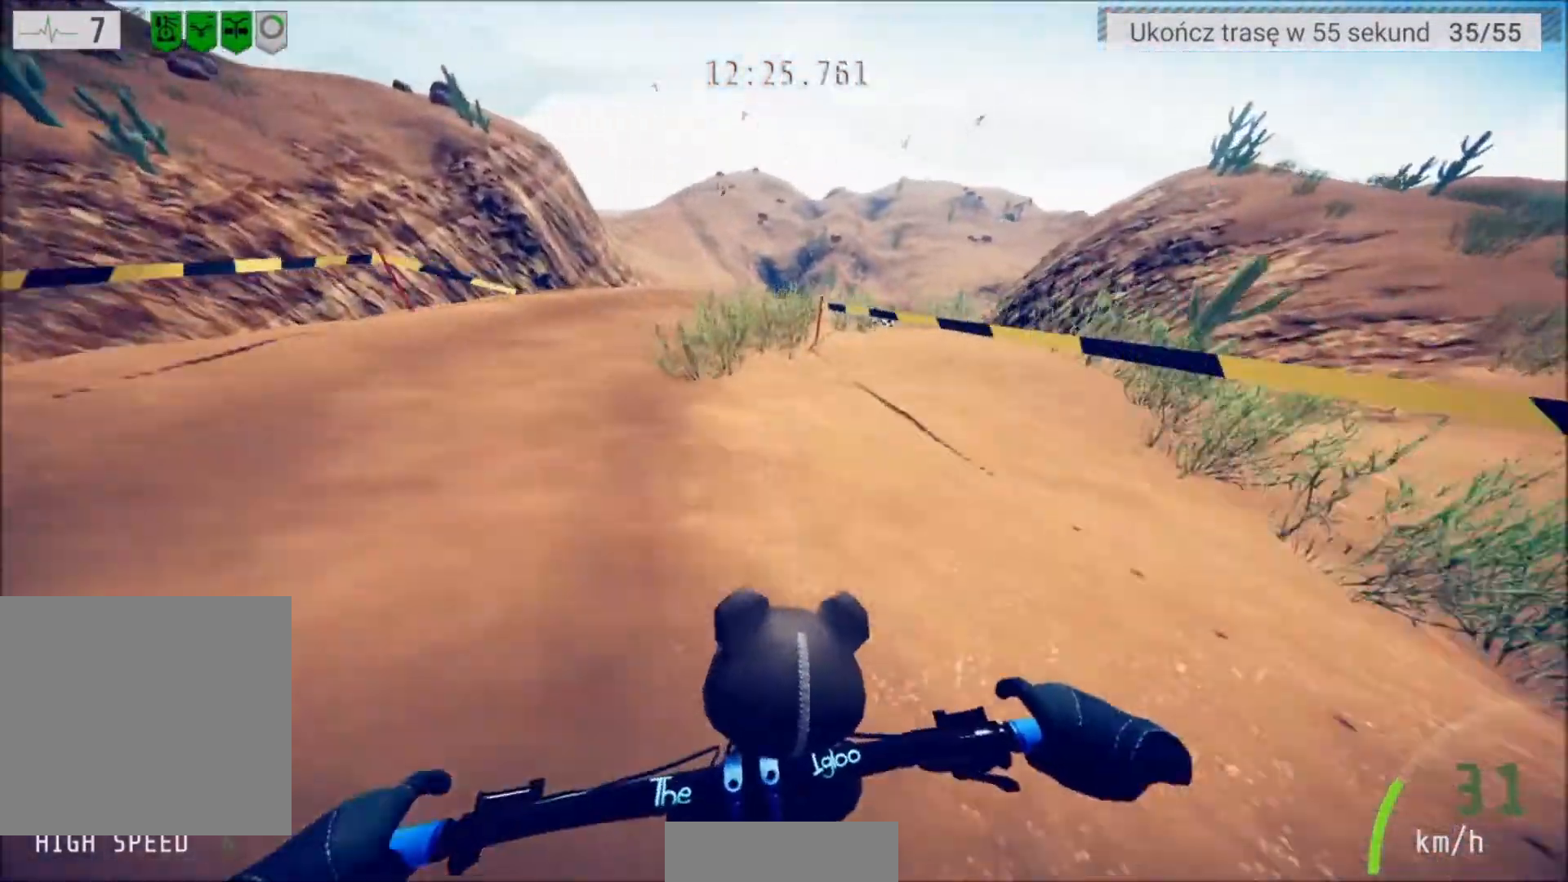
{"buttons": [], "left_stick": "right", "right_stick": "center", "events": [[233, "left_stick", "right"]]}
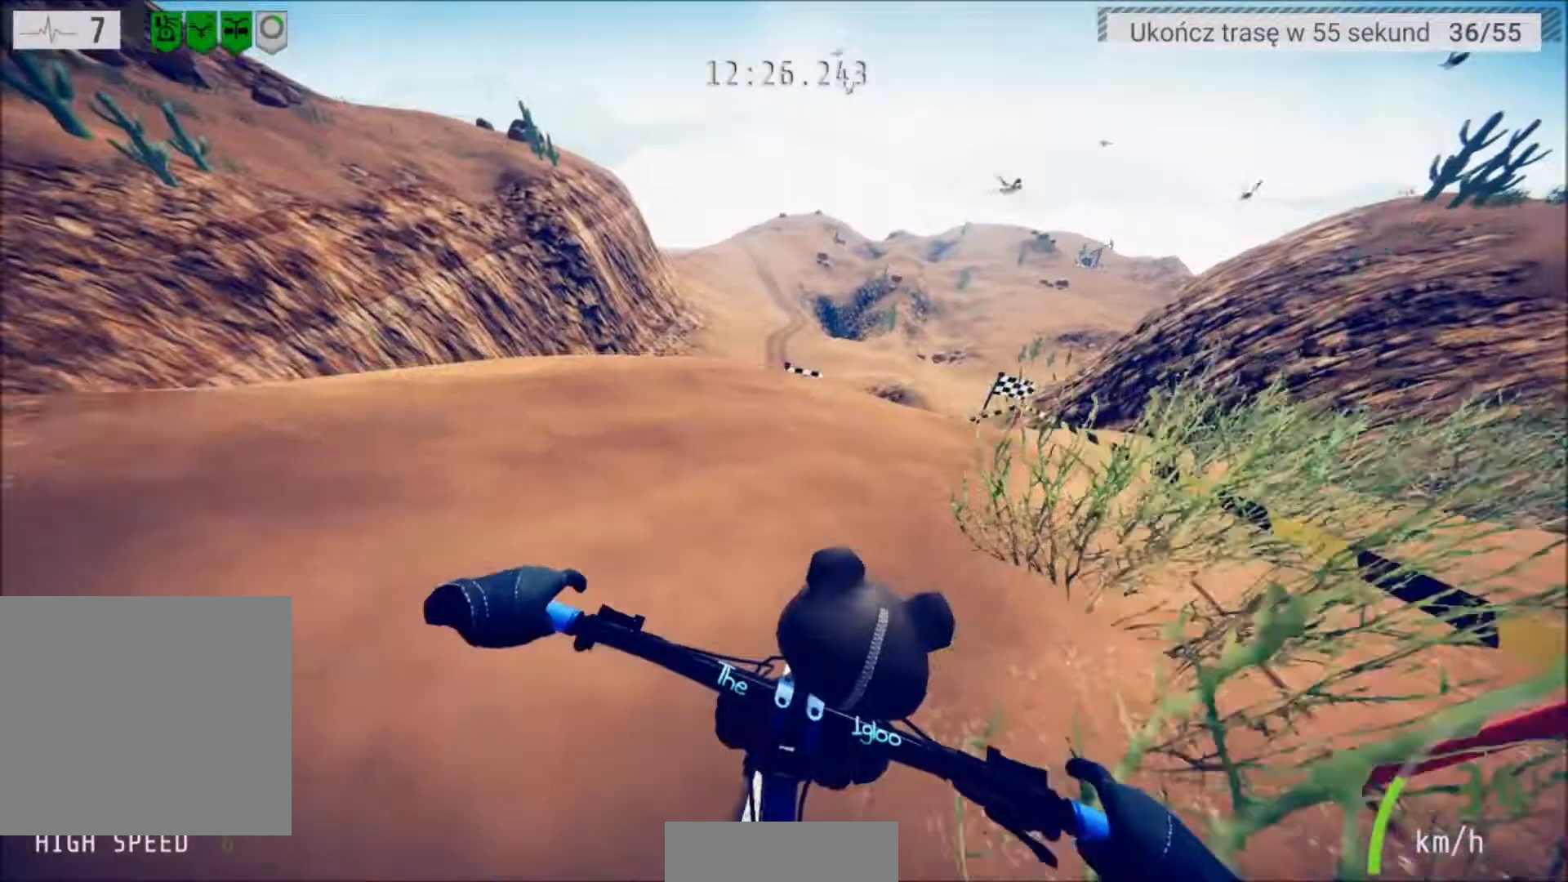
{"buttons": ["L2"], "left_stick": "center", "right_stick": "center", "events": [[67, "L2", "down"], [100, "left_stick", "center"], [334, "left_stick", "right"], [400, "left_stick", "center"]]}
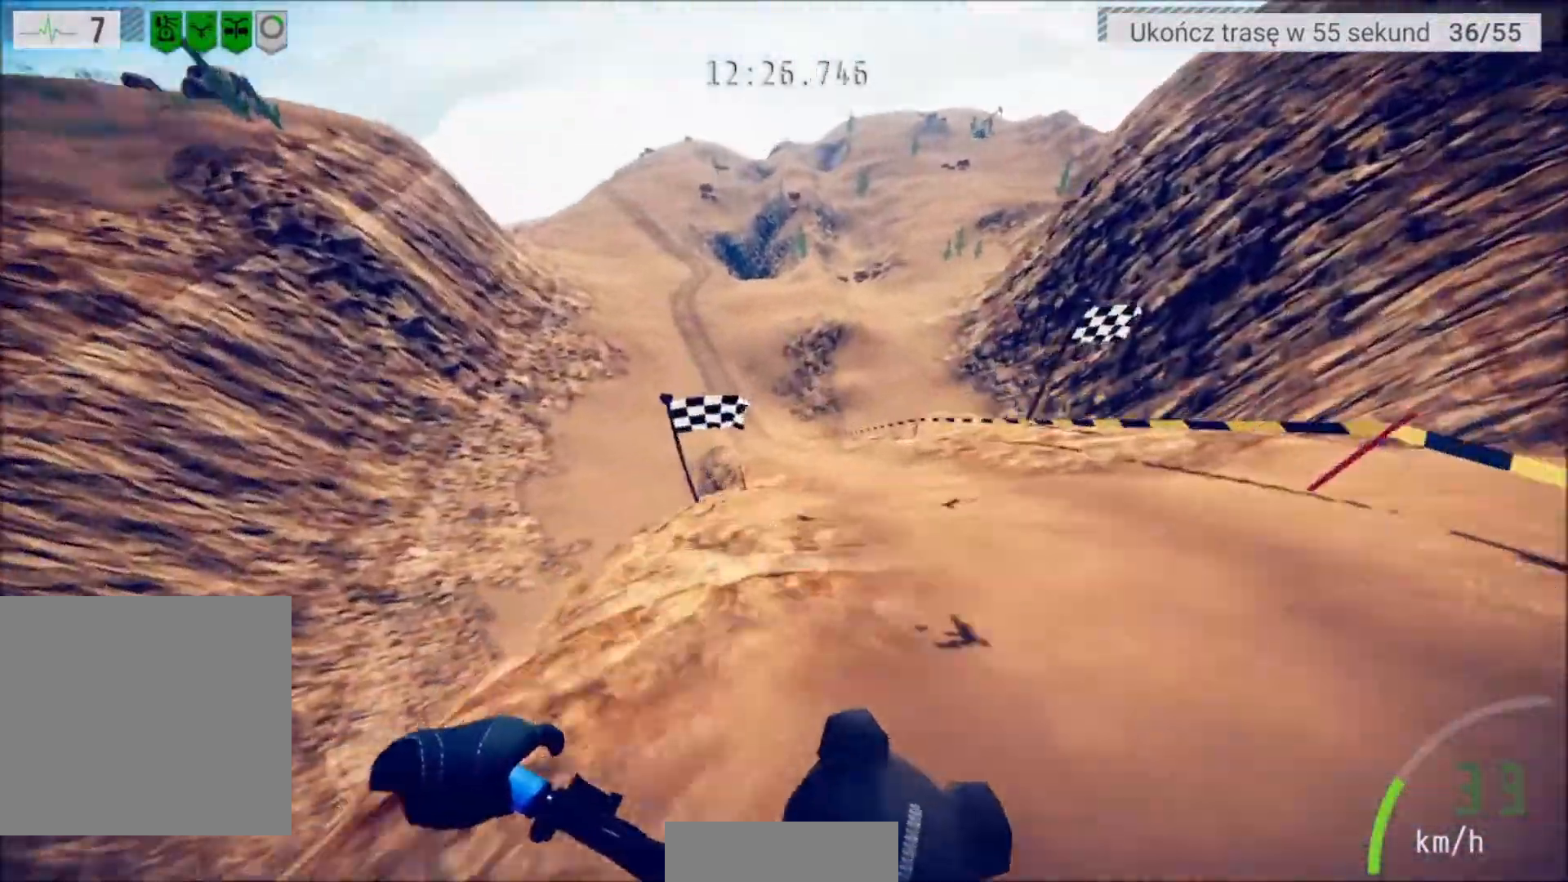
{"buttons": [], "left_stick": "center", "right_stick": "up", "events": [[166, "left_stick", "left"], [367, "L2", "up"], [367, "left_stick", "center"], [367, "right_stick", "up"]]}
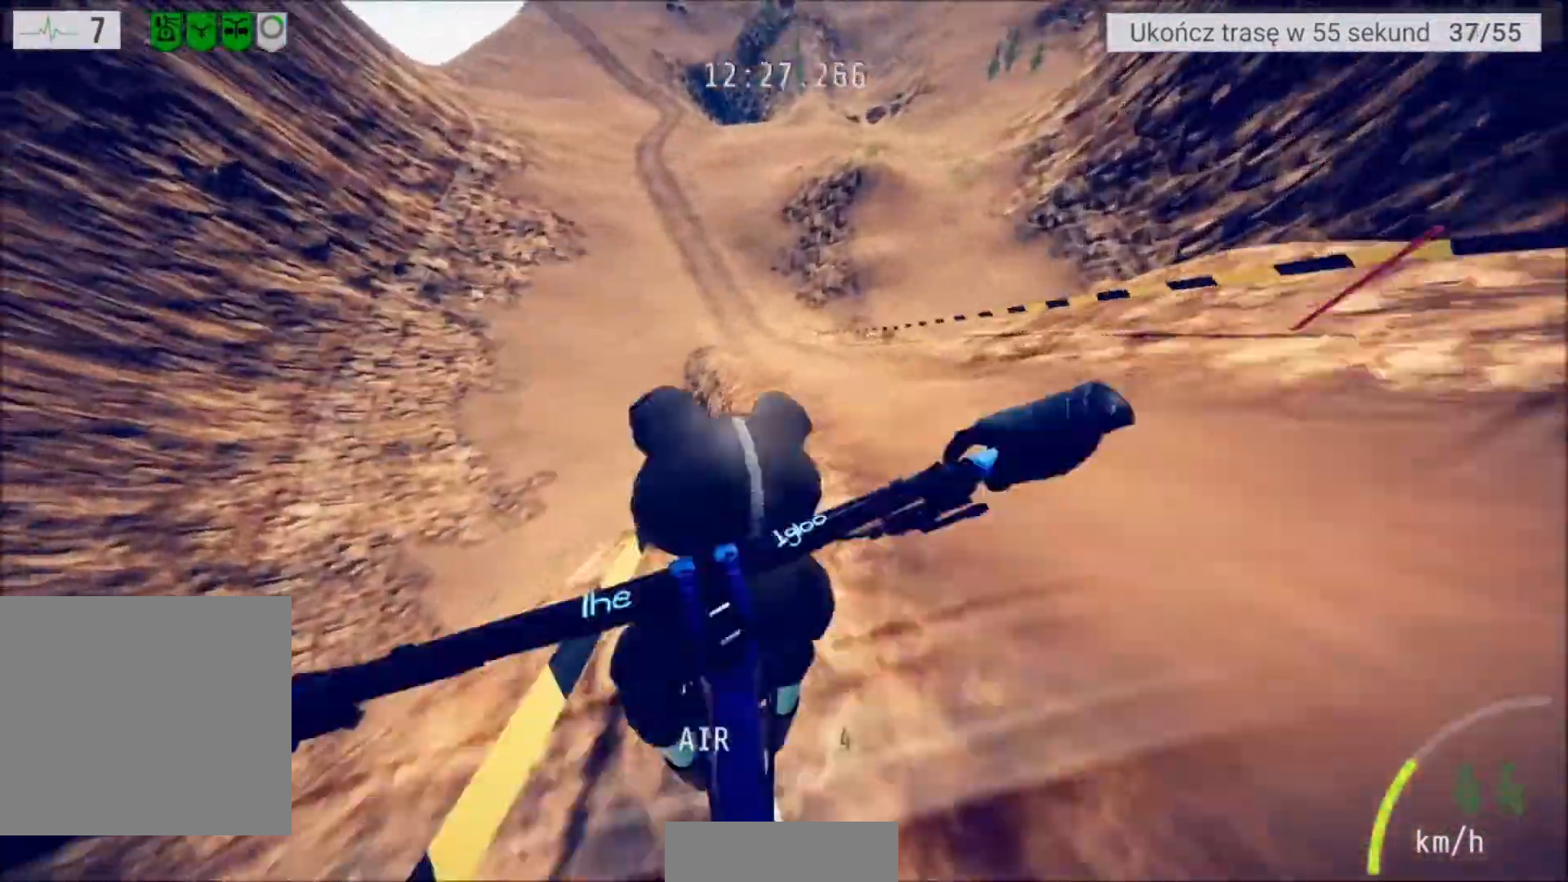
{"buttons": [], "left_stick": "center", "right_stick": "up", "events": [[234, "left_stick", "right"], [467, "left_stick", "center"]]}
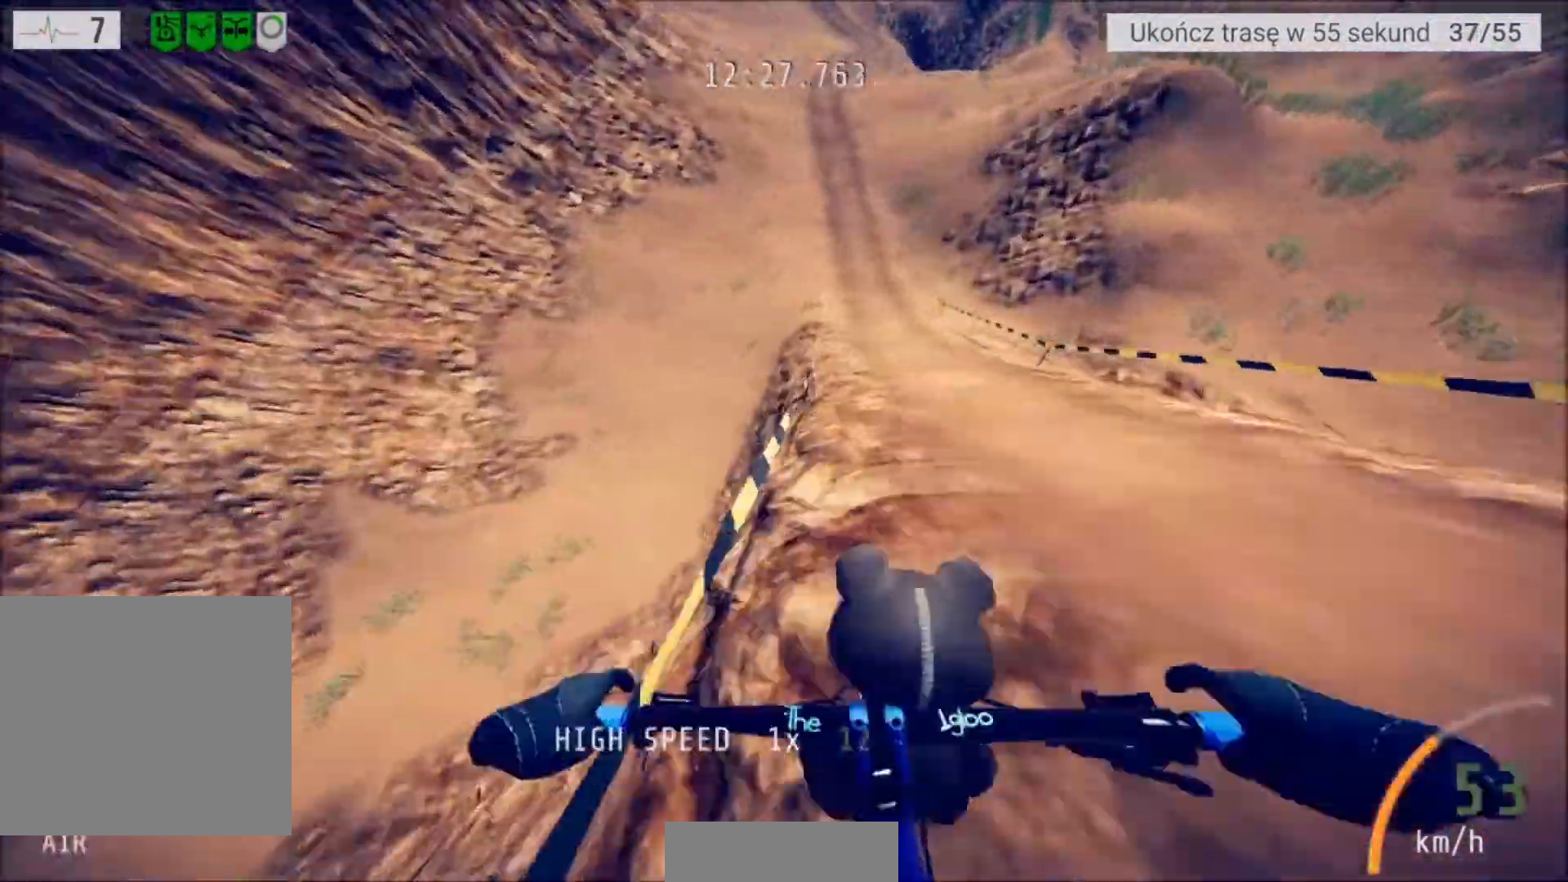
{"buttons": [], "left_stick": "center", "right_stick": "up", "events": [[66, "left_stick", "right"], [367, "left_stick", "center"]]}
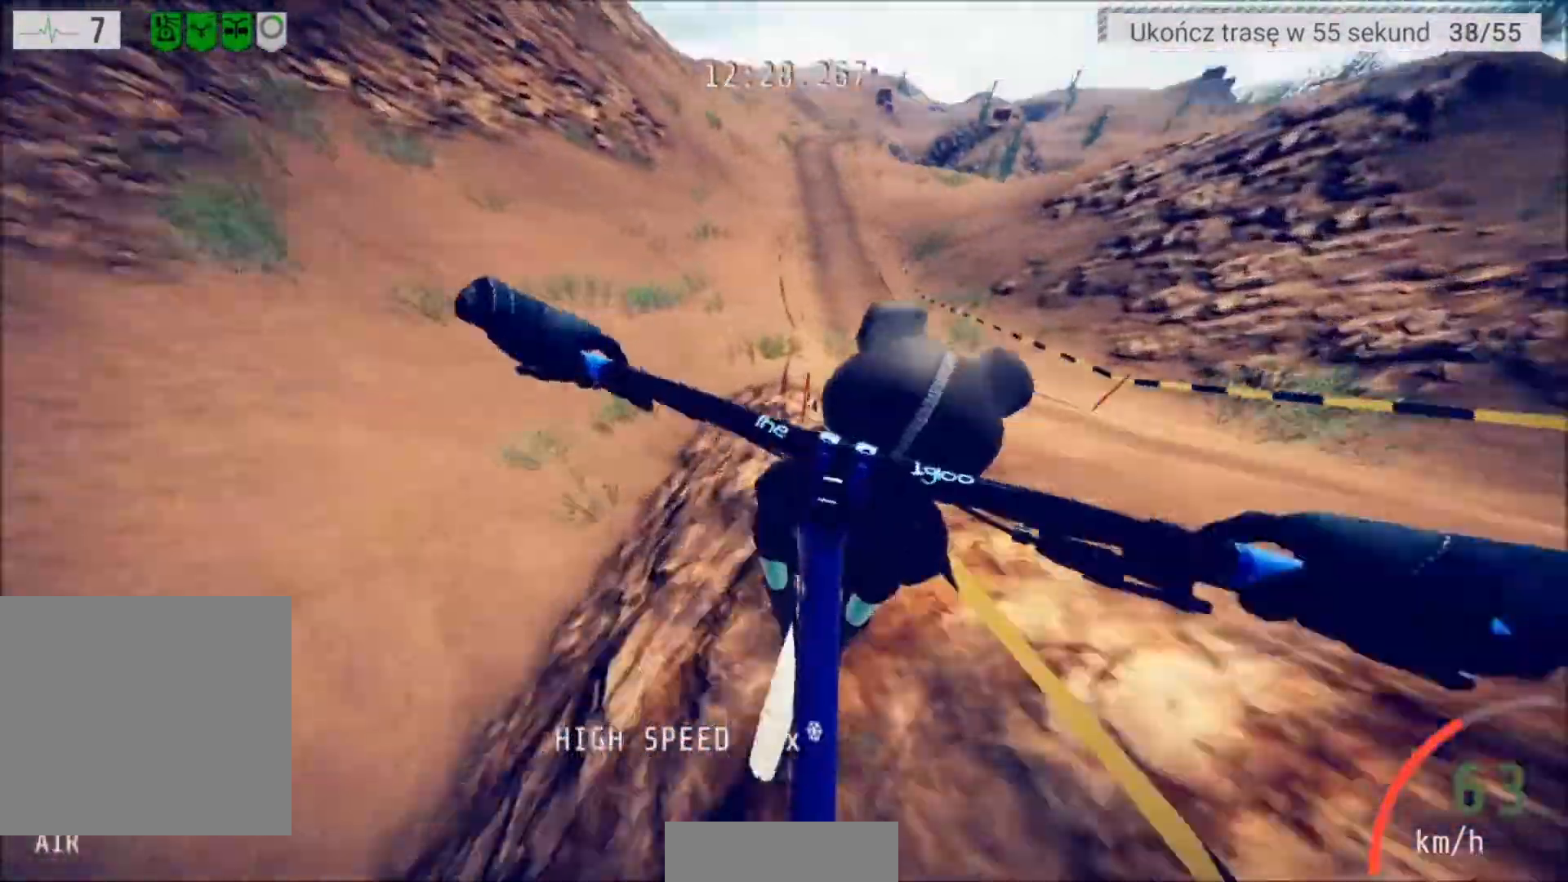
{"buttons": [], "left_stick": "right", "right_stick": "up", "events": [[33, "left_stick", "right"], [200, "left_stick", "center"], [501, "left_stick", "right"]]}
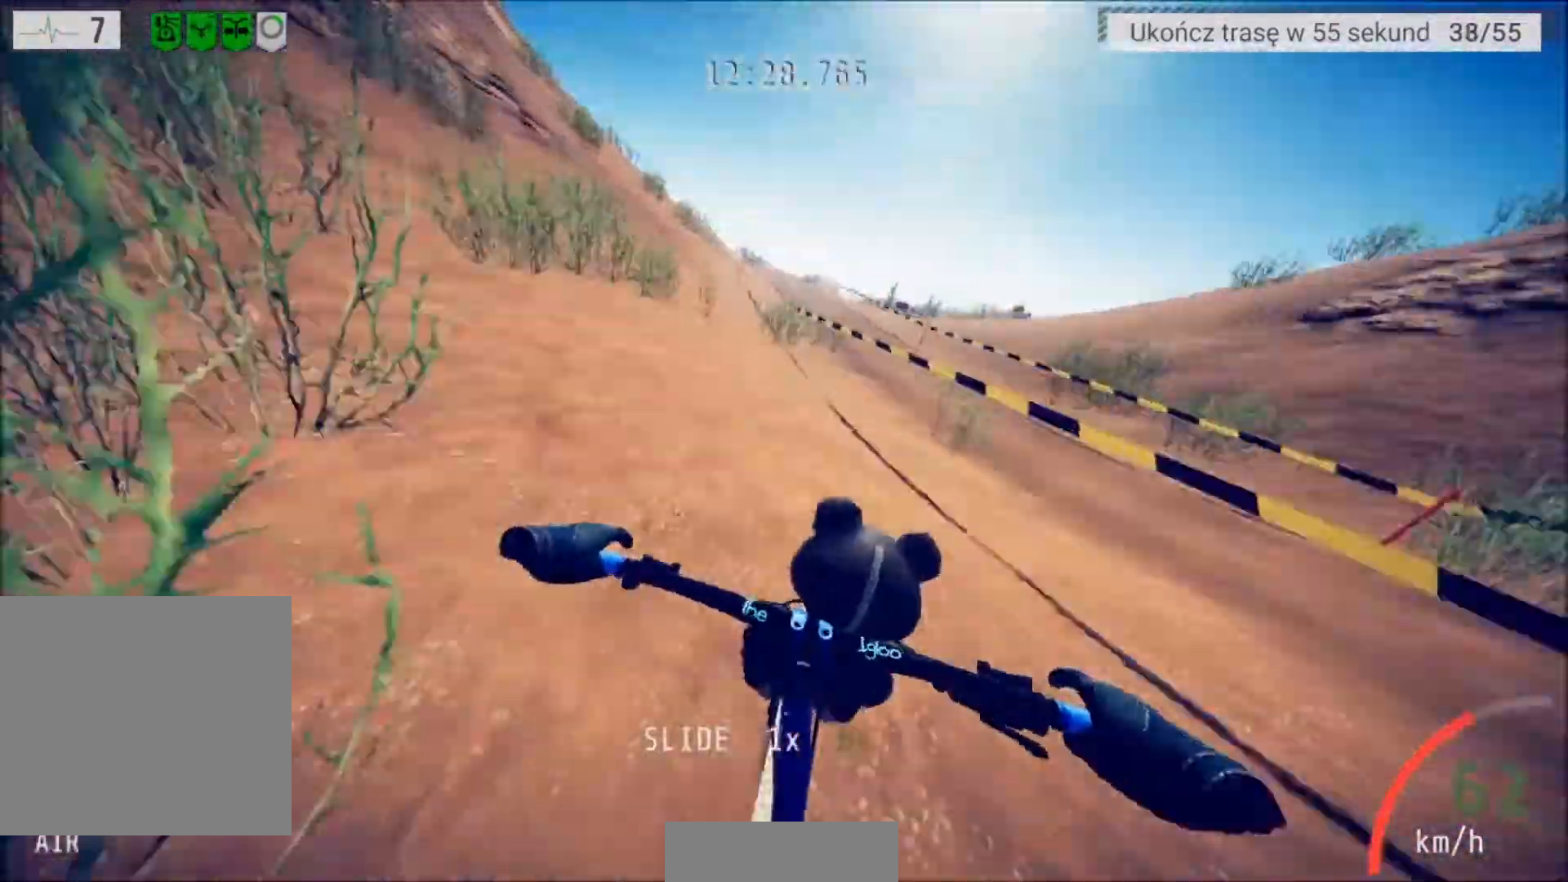
{"buttons": ["L2"], "left_stick": "left", "right_stick": "center", "events": [[166, "left_stick", "center"], [300, "right_stick", "center"], [333, "left_stick", "left"], [367, "L2", "down"]]}
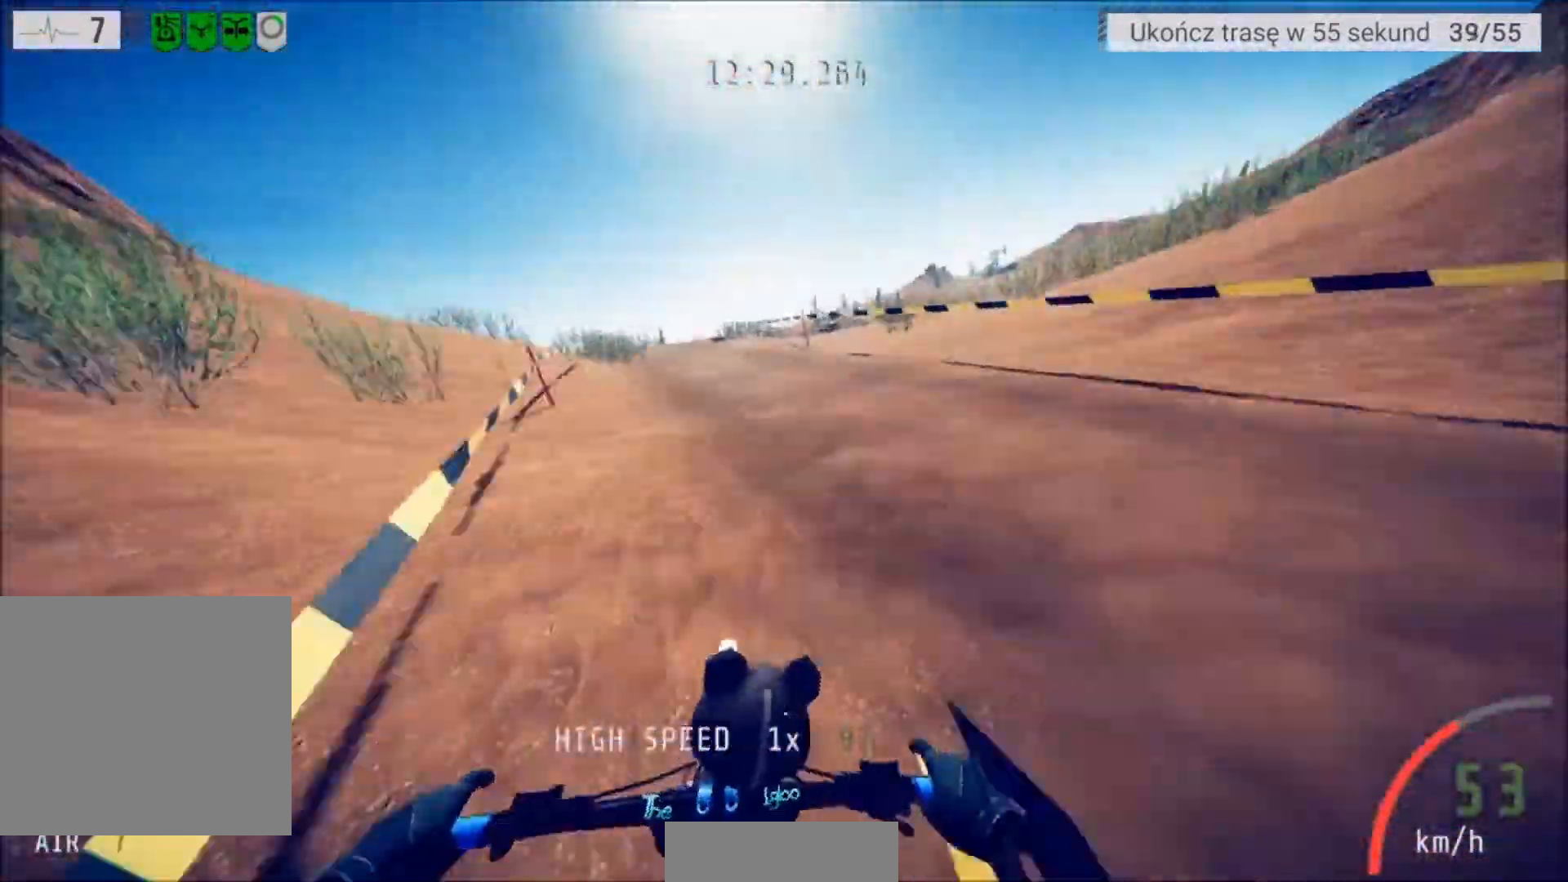
{"buttons": [], "left_stick": "right", "right_stick": "center", "events": [[167, "L2", "up"], [167, "left_stick", "center"], [434, "left_stick", "right"]]}
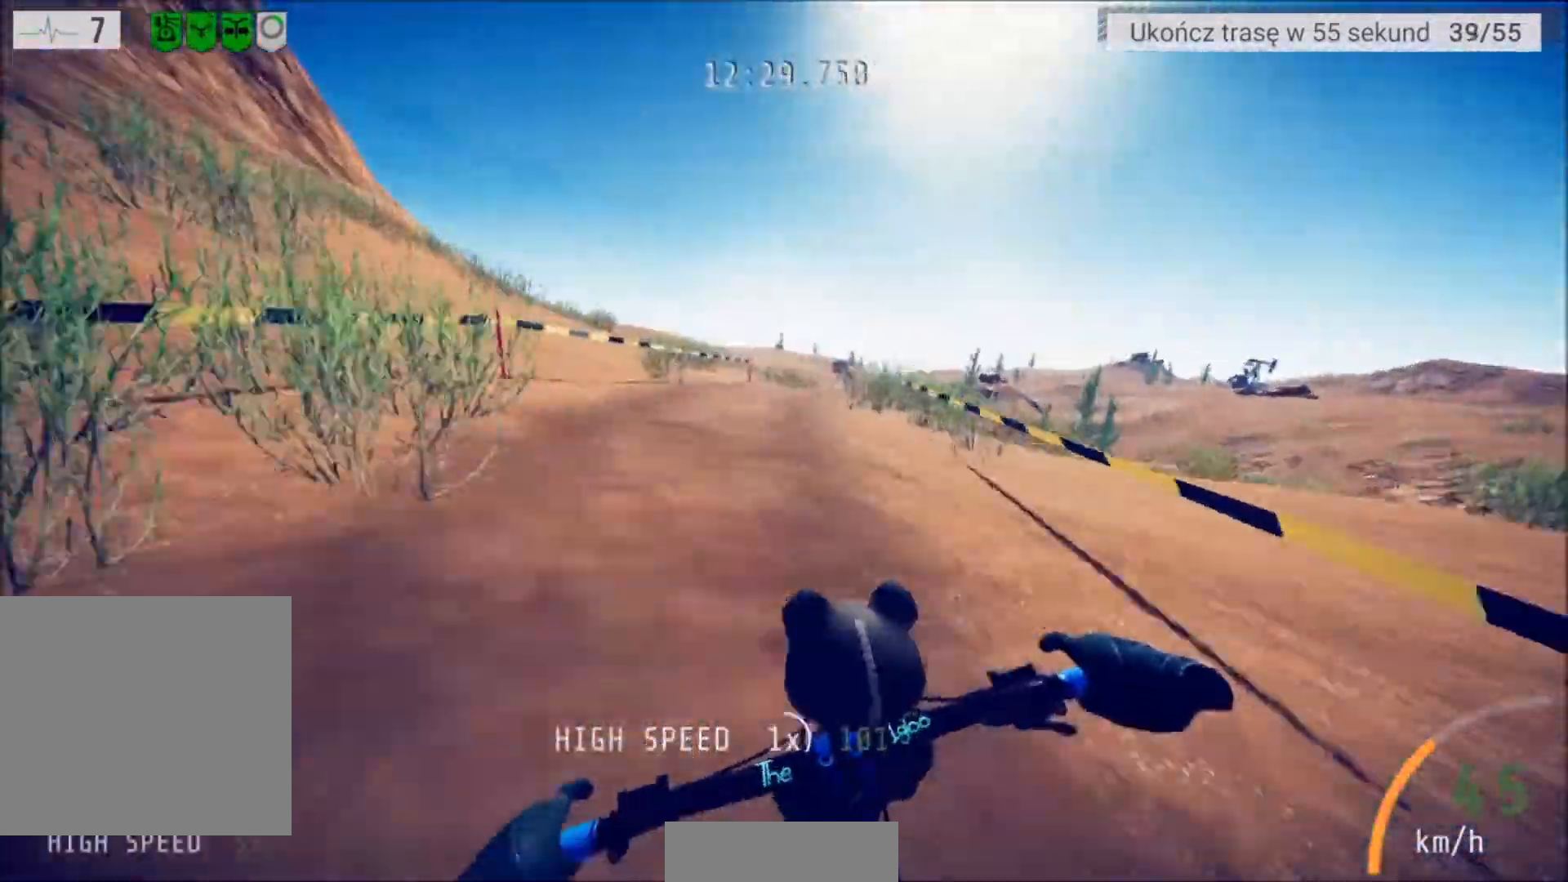
{"buttons": [], "left_stick": "right", "right_stick": "center", "events": []}
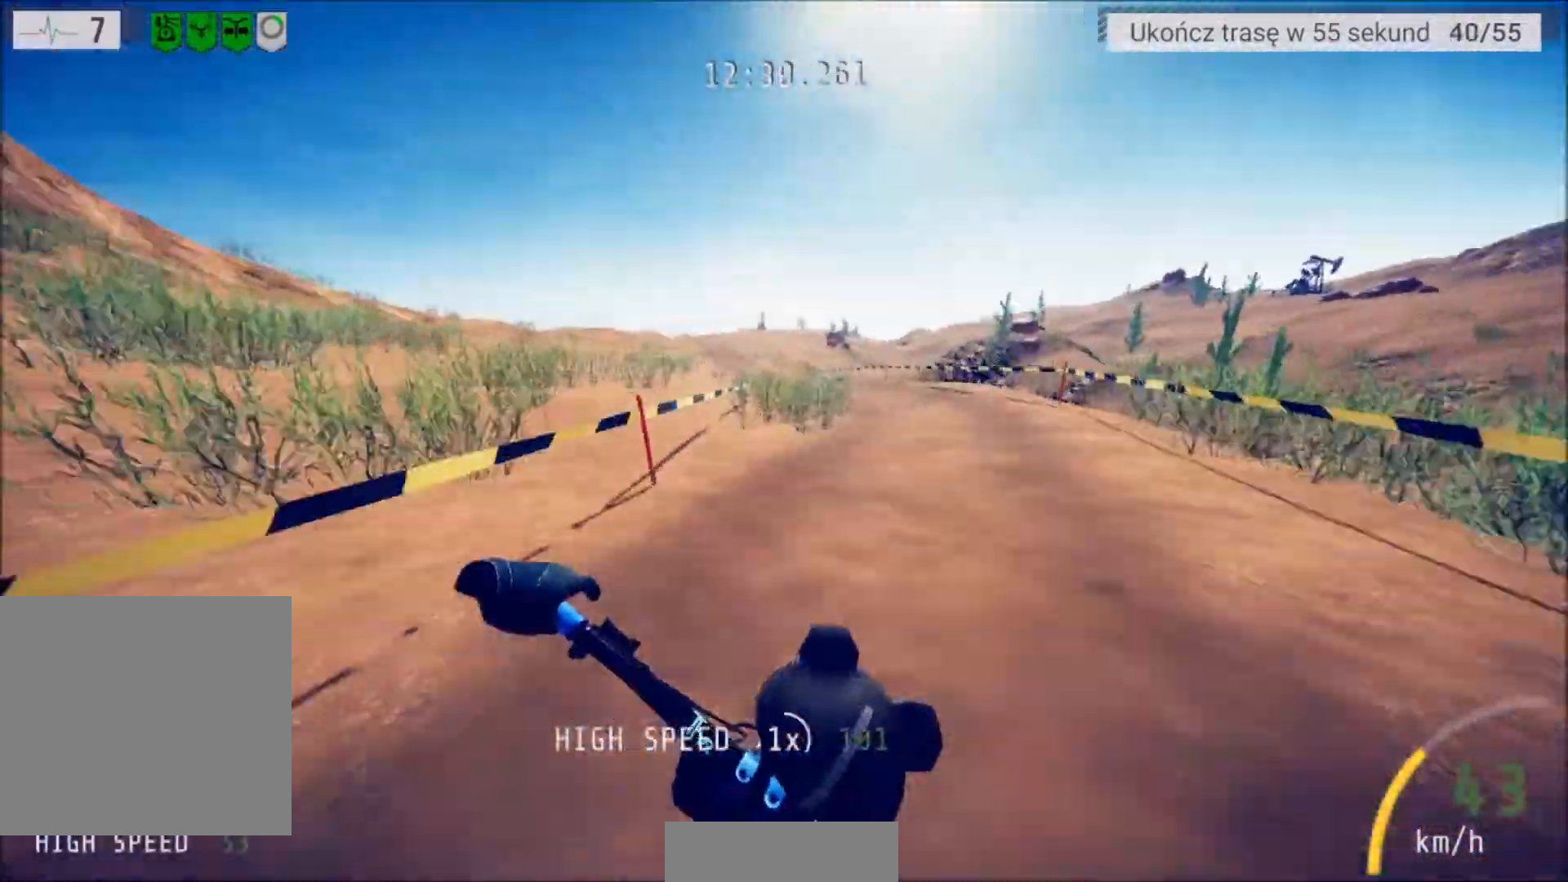
{"buttons": [], "left_stick": "left", "right_stick": "left", "events": [[67, "left_stick", "center"], [167, "left_stick", "left"], [400, "right_stick", "left"]]}
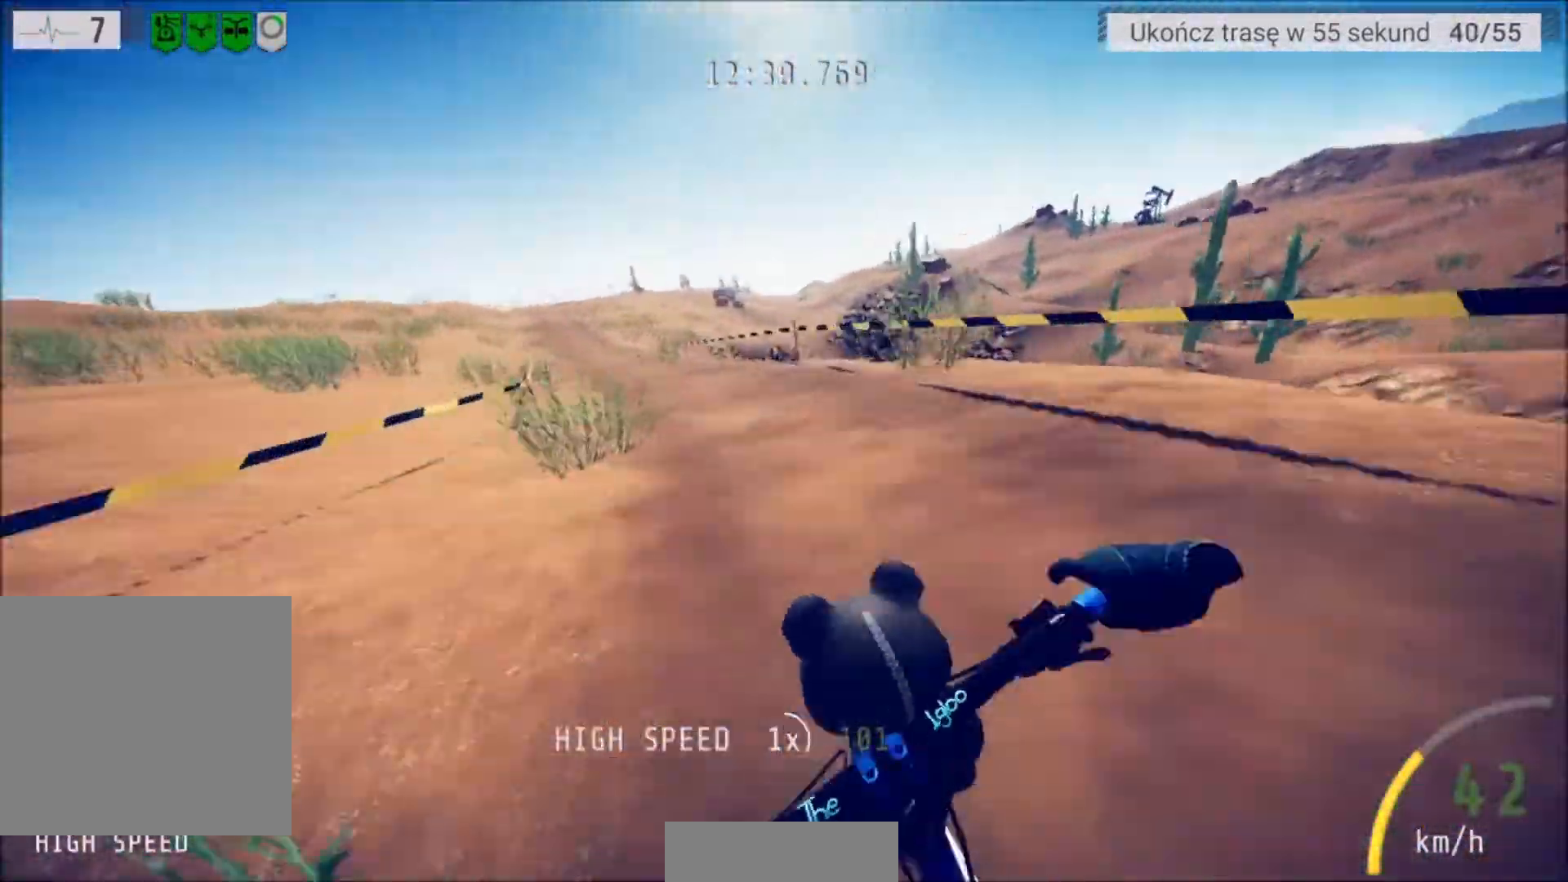
{"buttons": ["R2"], "left_stick": "right", "right_stick": "center", "events": [[233, "left_stick", "center"], [233, "right_stick", "center"], [367, "R2", "down"], [500, "left_stick", "right"]]}
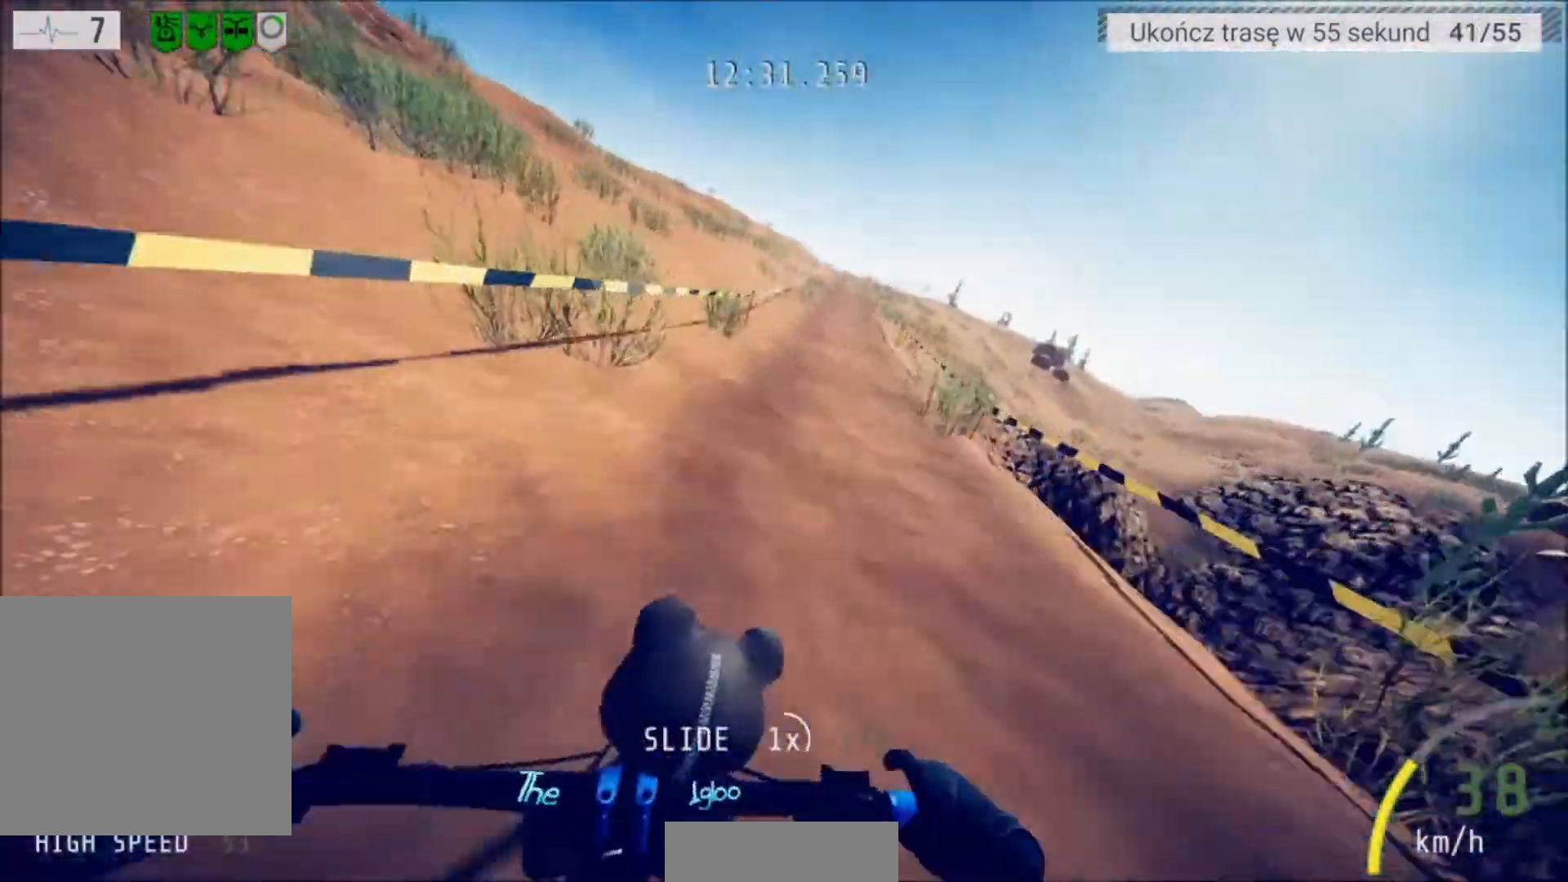
{"buttons": ["R2"], "left_stick": "left", "right_stick": "center", "events": [[200, "left_stick", "center"], [367, "left_stick", "left"]]}
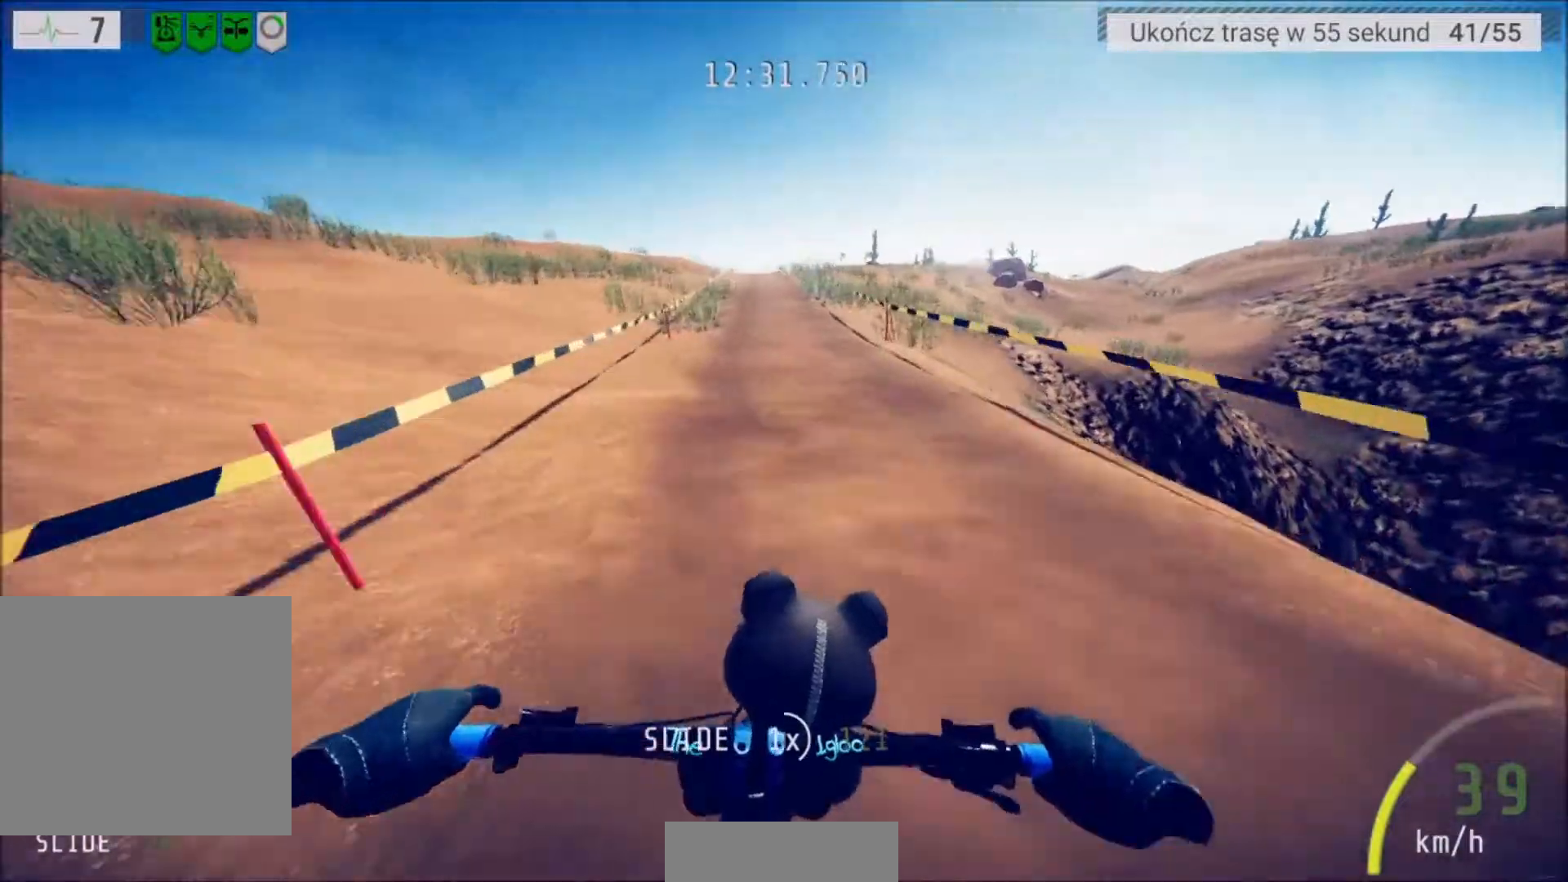
{"buttons": ["R2"], "left_stick": "center", "right_stick": "center", "events": [[66, "left_stick", "center"], [166, "left_stick", "left"], [333, "left_stick", "center"]]}
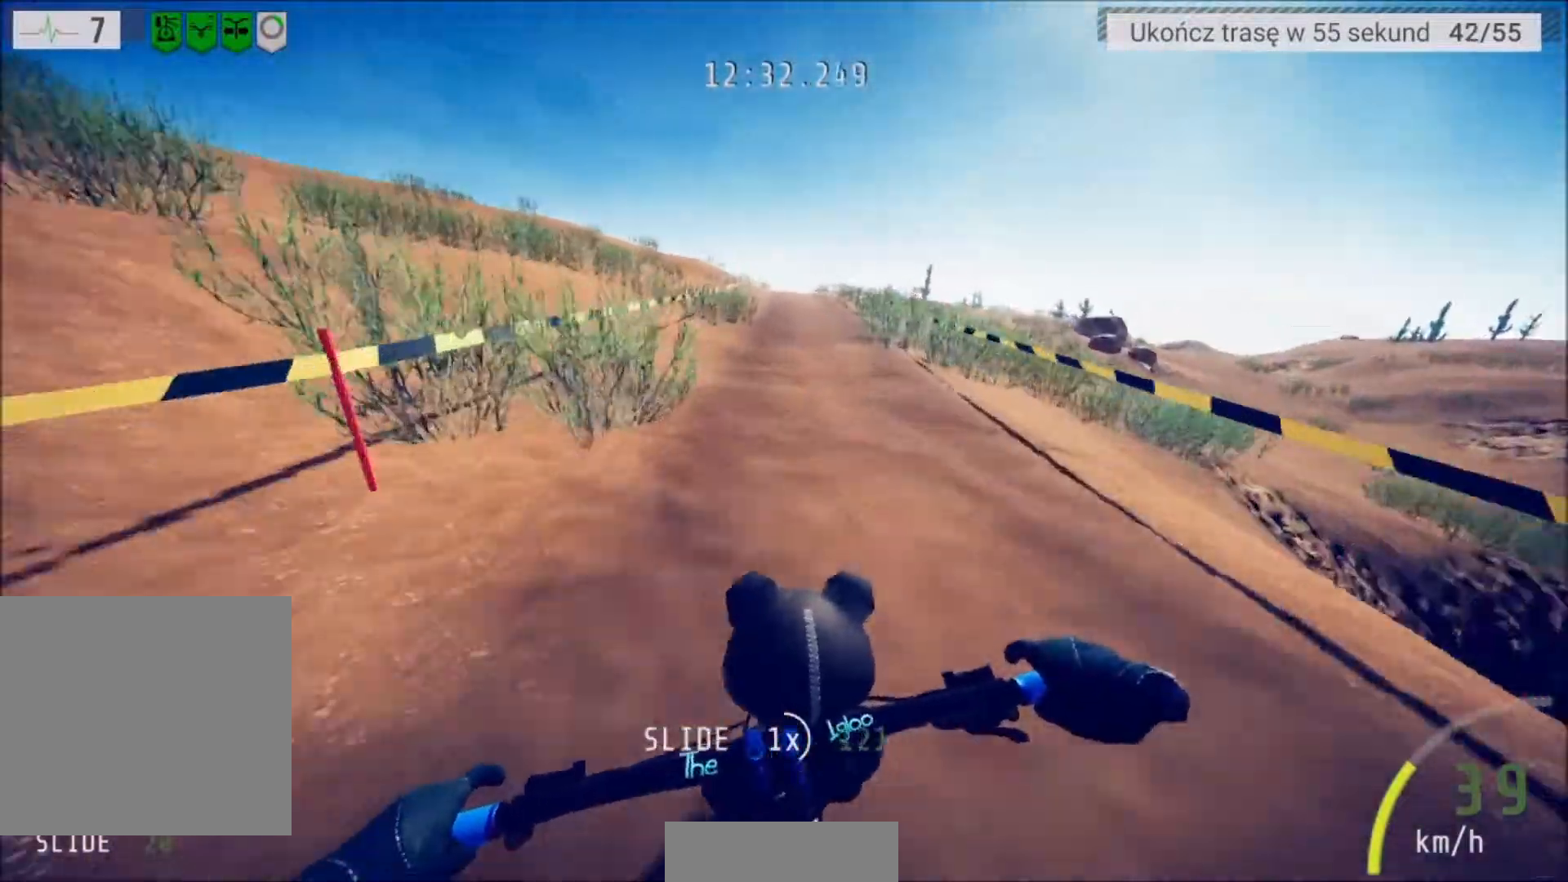
{"buttons": ["R2"], "left_stick": "right", "right_stick": "center", "events": [[467, "left_stick", "right"]]}
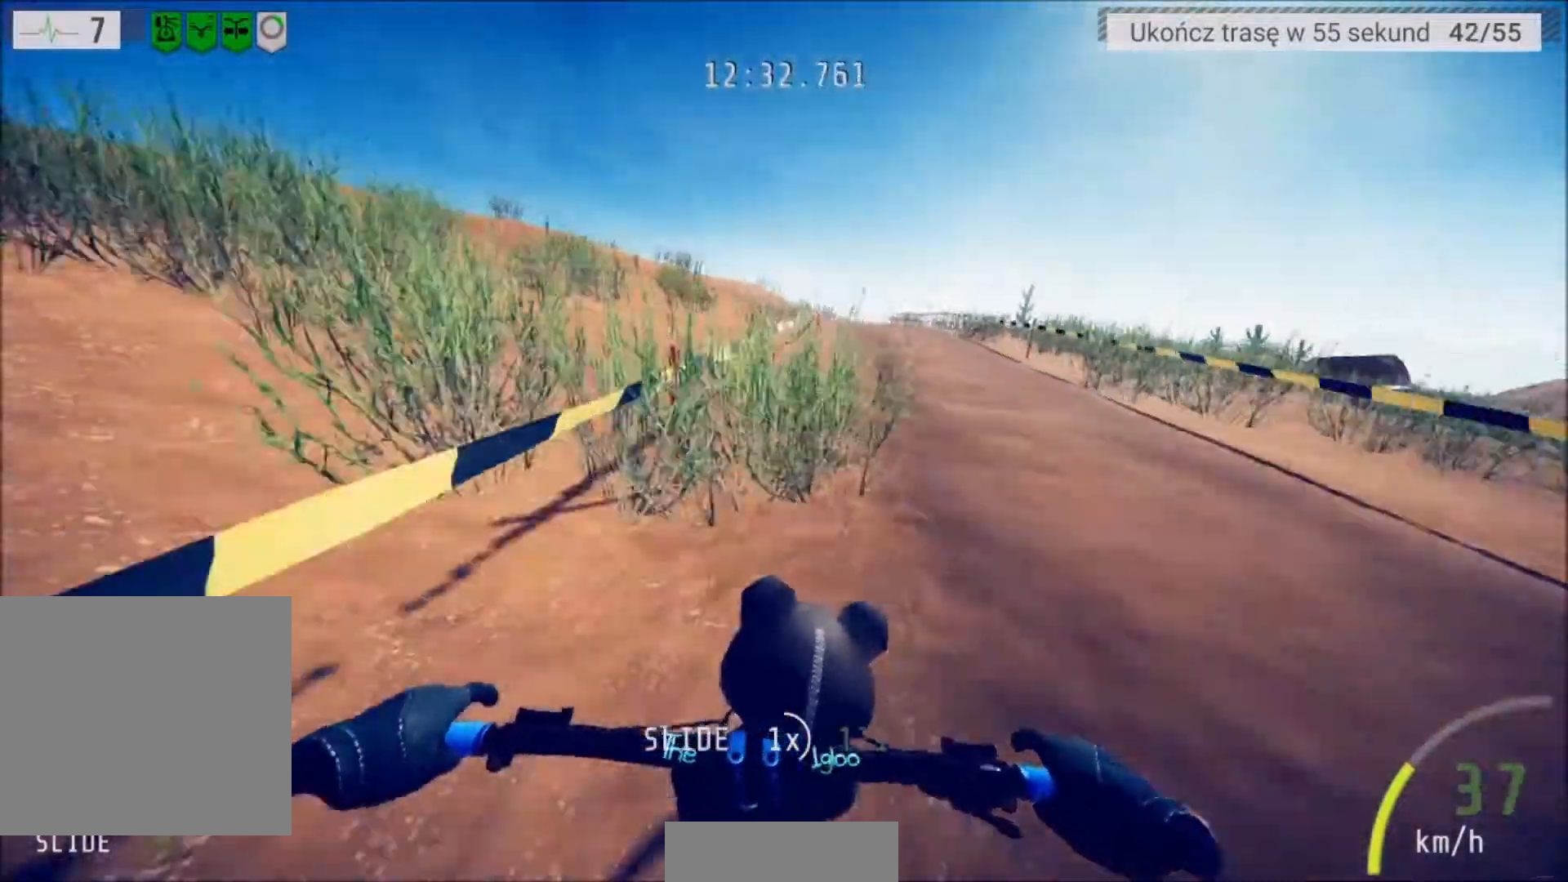
{"buttons": ["R2"], "left_stick": "center", "right_stick": "center", "events": [[166, "left_stick", "center"]]}
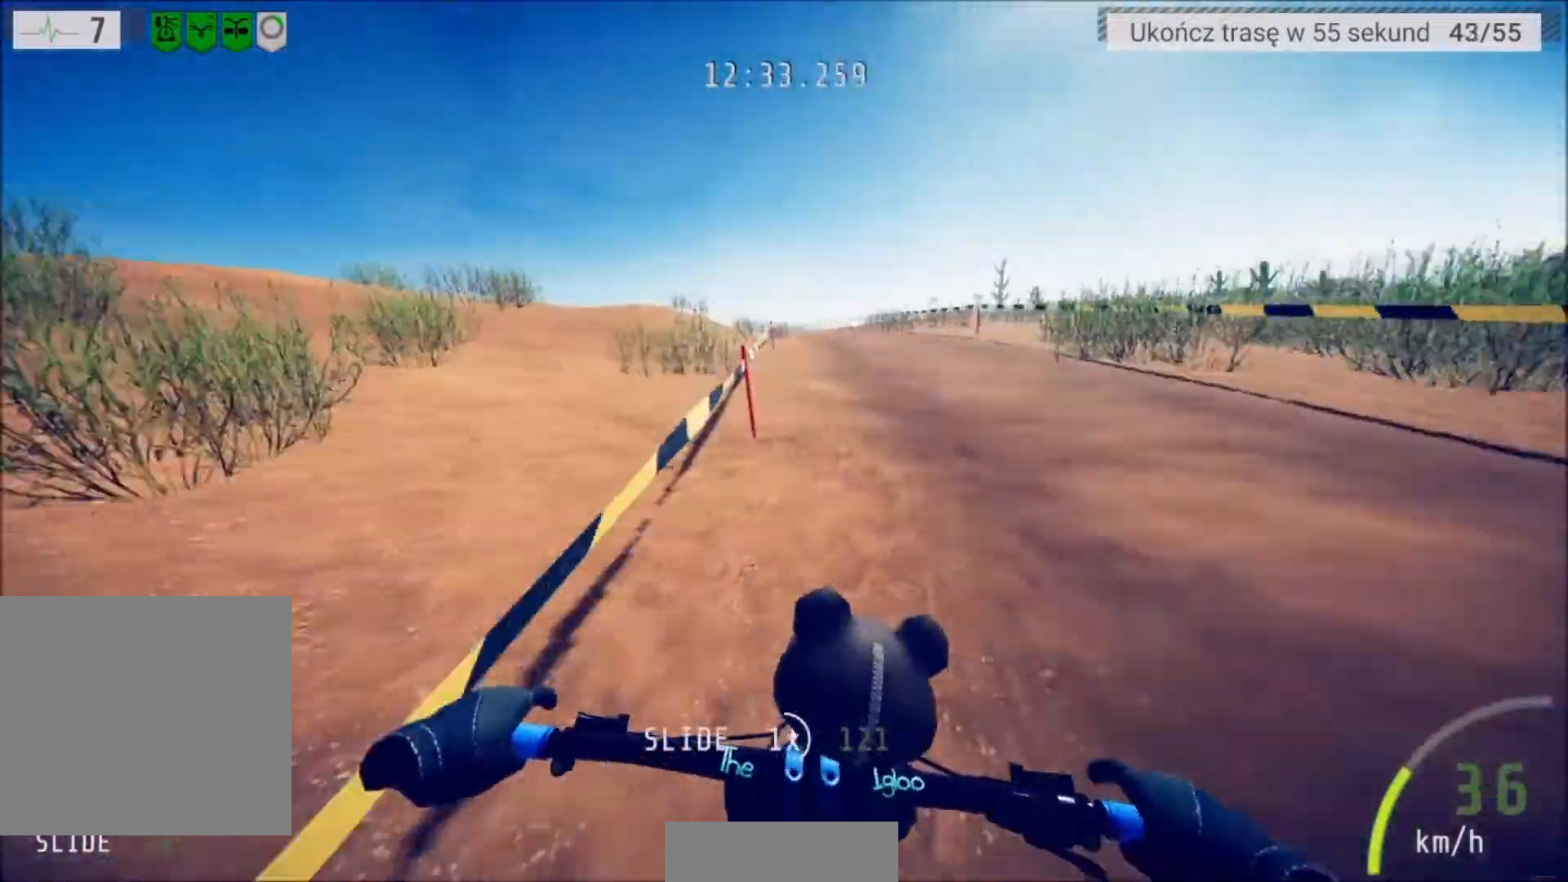
{"buttons": ["R2"], "left_stick": "center", "right_stick": "center", "events": []}
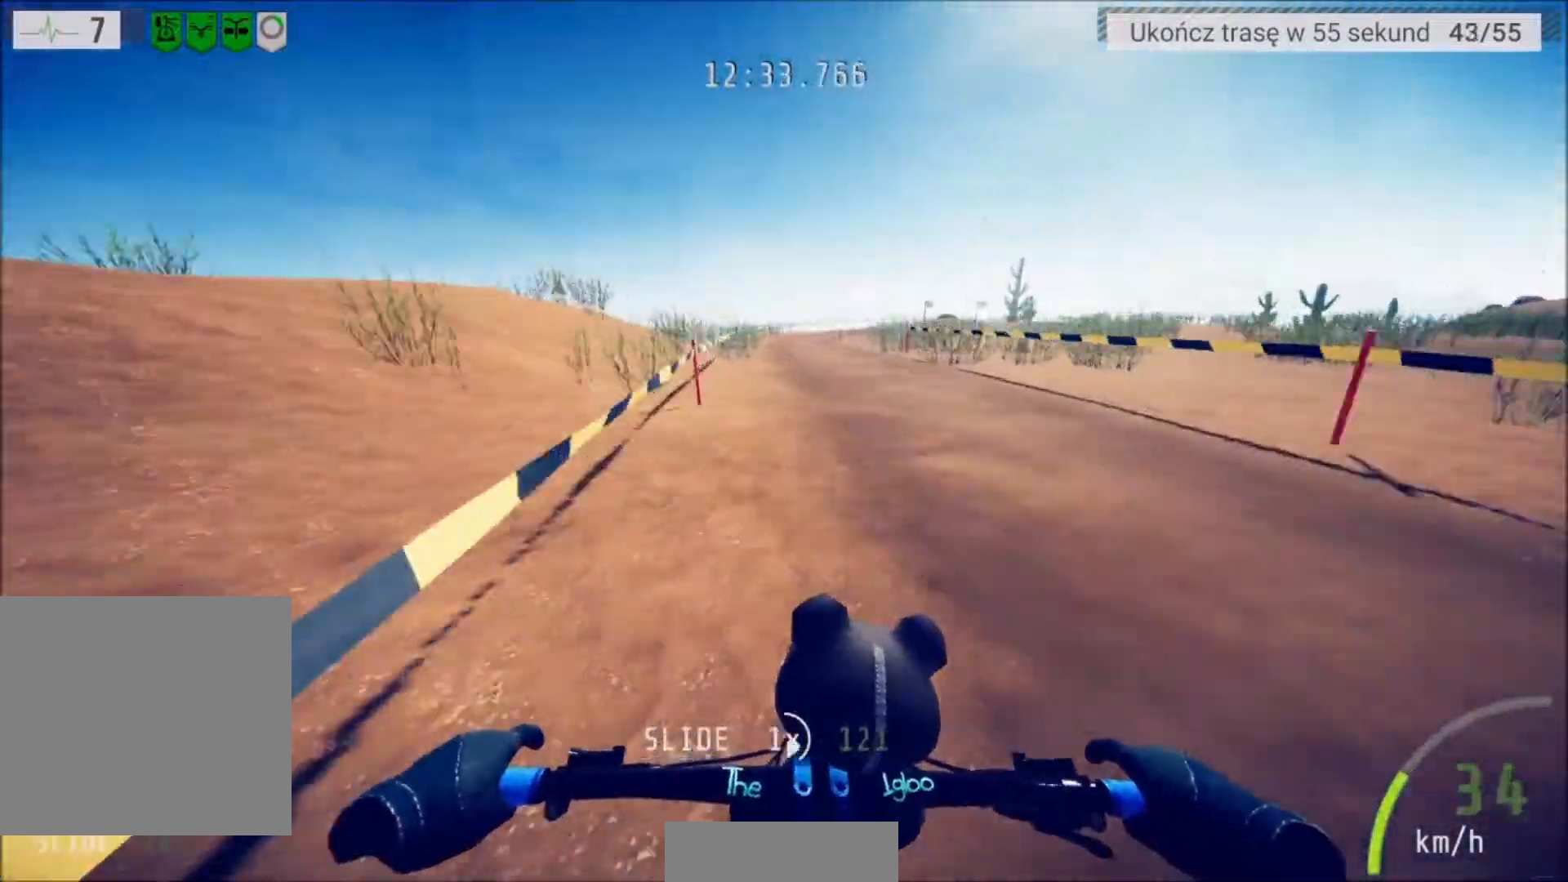
{"buttons": ["R2"], "left_stick": "center", "right_stick": "down", "events": [[333, "right_stick", "down"]]}
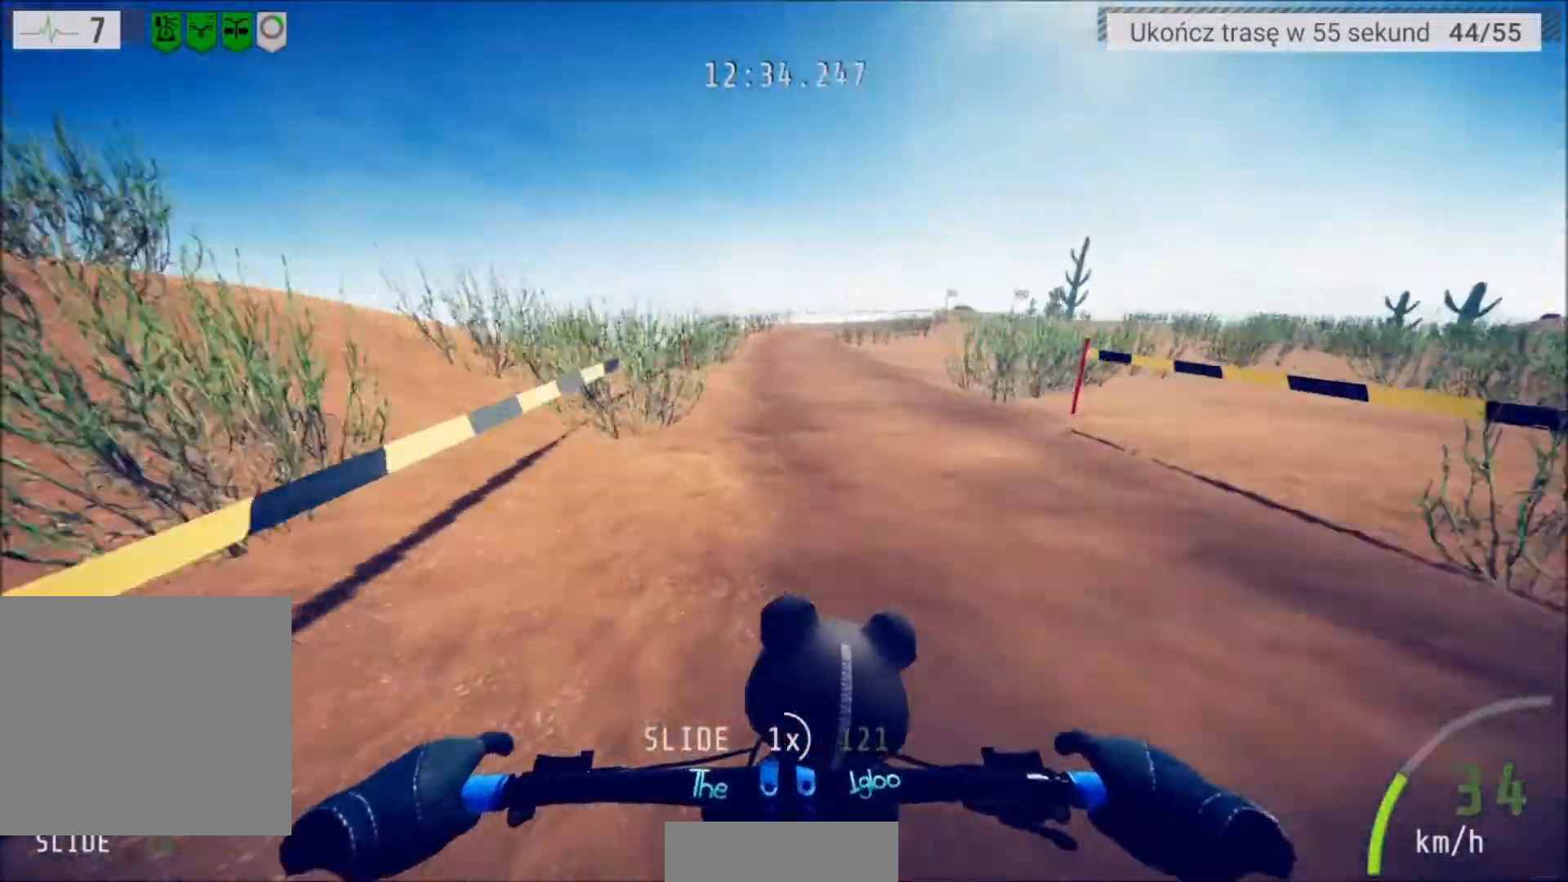
{"buttons": ["R2"], "left_stick": "right", "right_stick": "up", "events": [[234, "right_stick", "up"], [467, "left_stick", "right"]]}
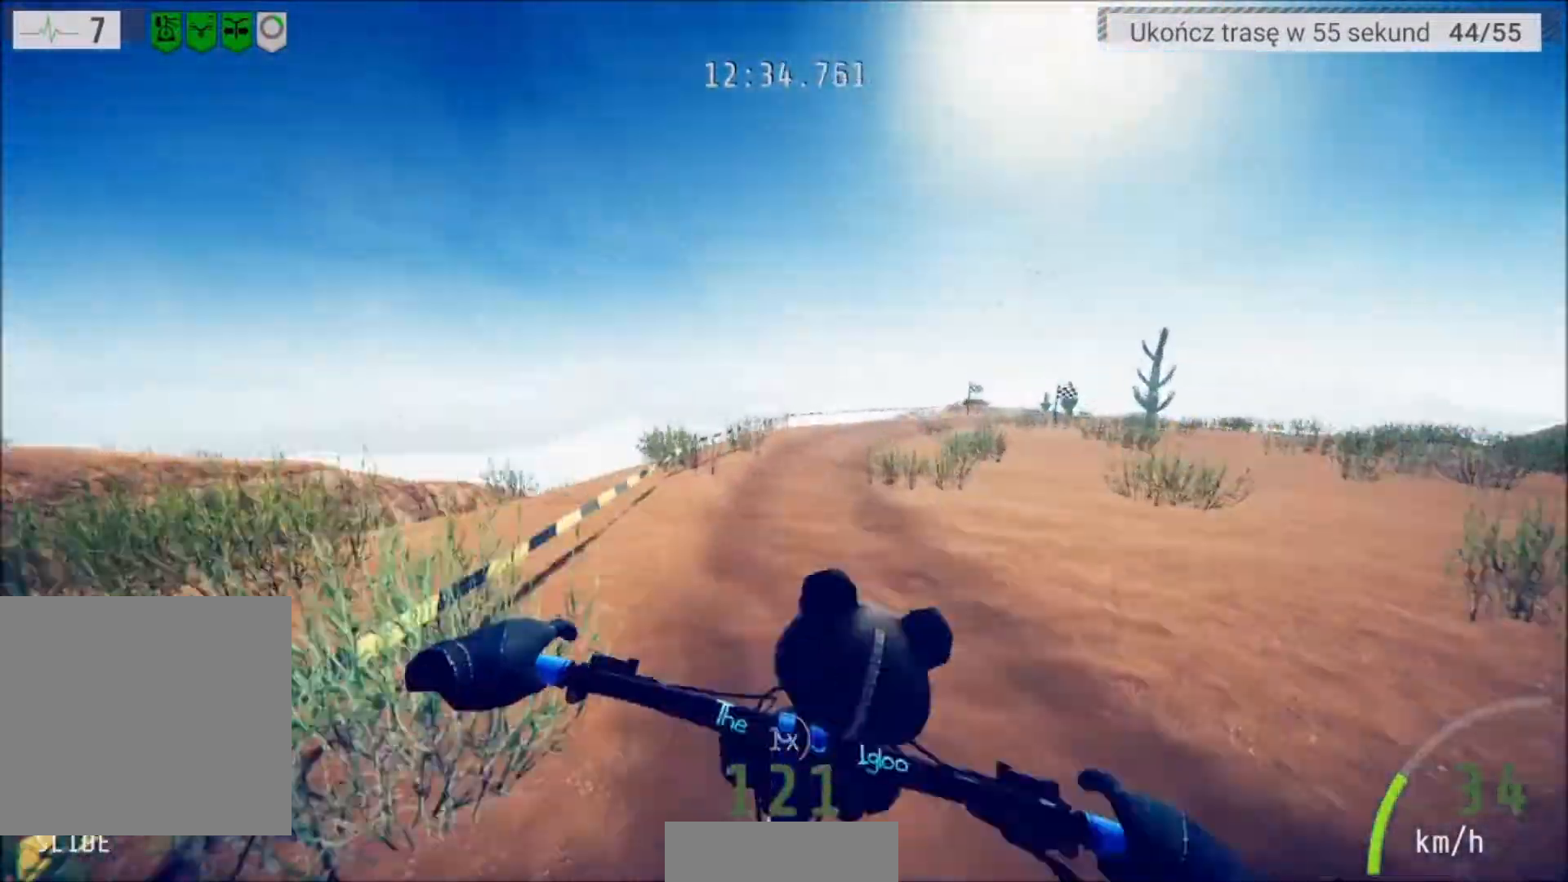
{"buttons": ["R2"], "left_stick": "center", "right_stick": "center", "events": [[100, "left_stick", "center"], [233, "right_stick", "center"]]}
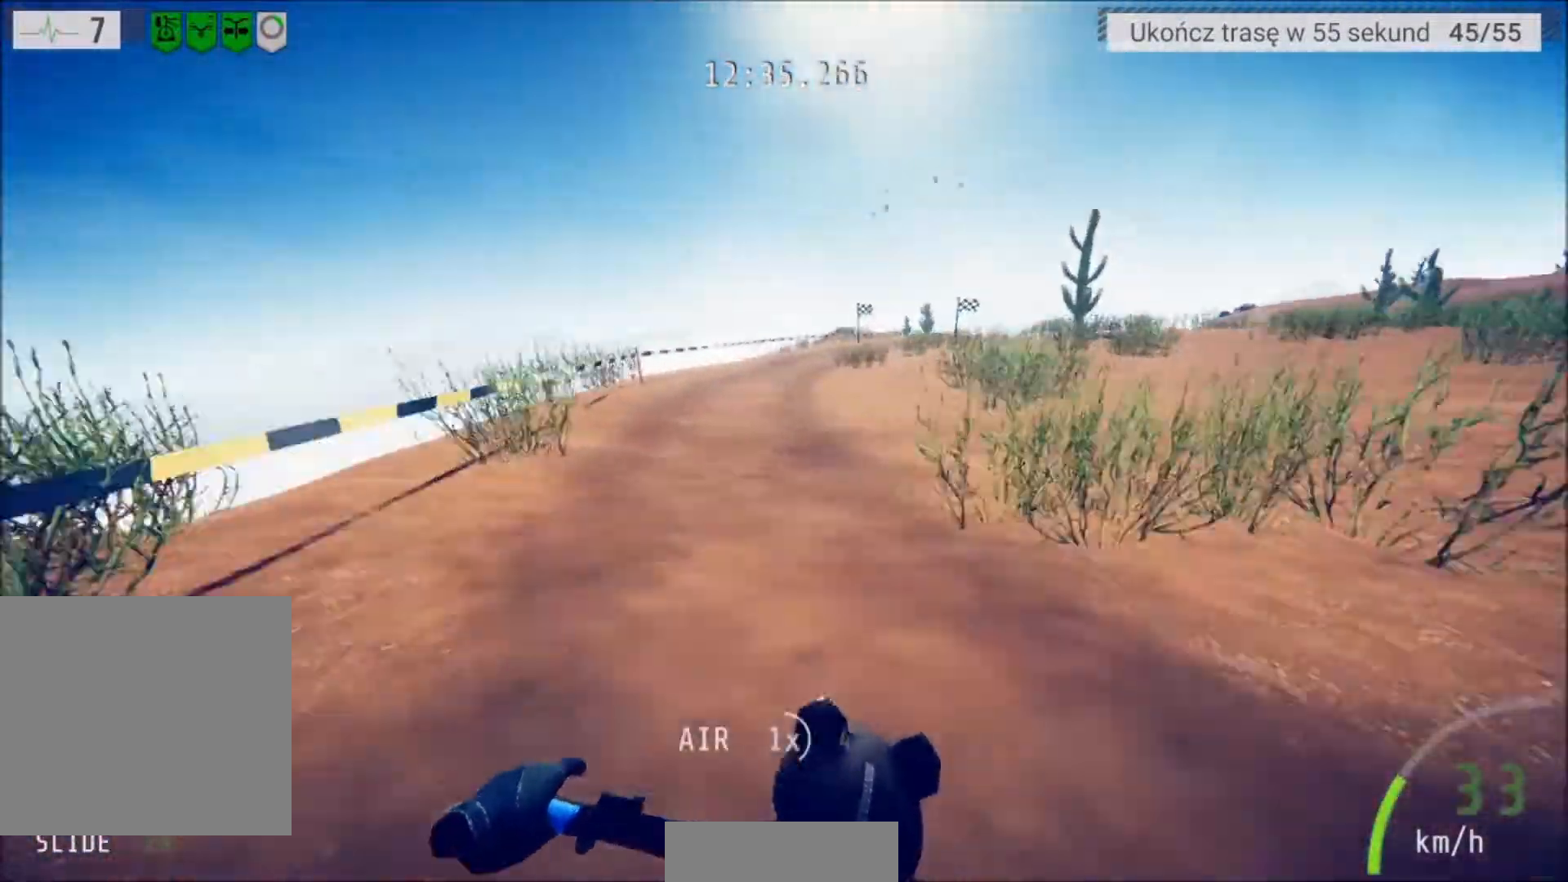
{"buttons": ["R2"], "left_stick": "center", "right_stick": "center", "events": []}
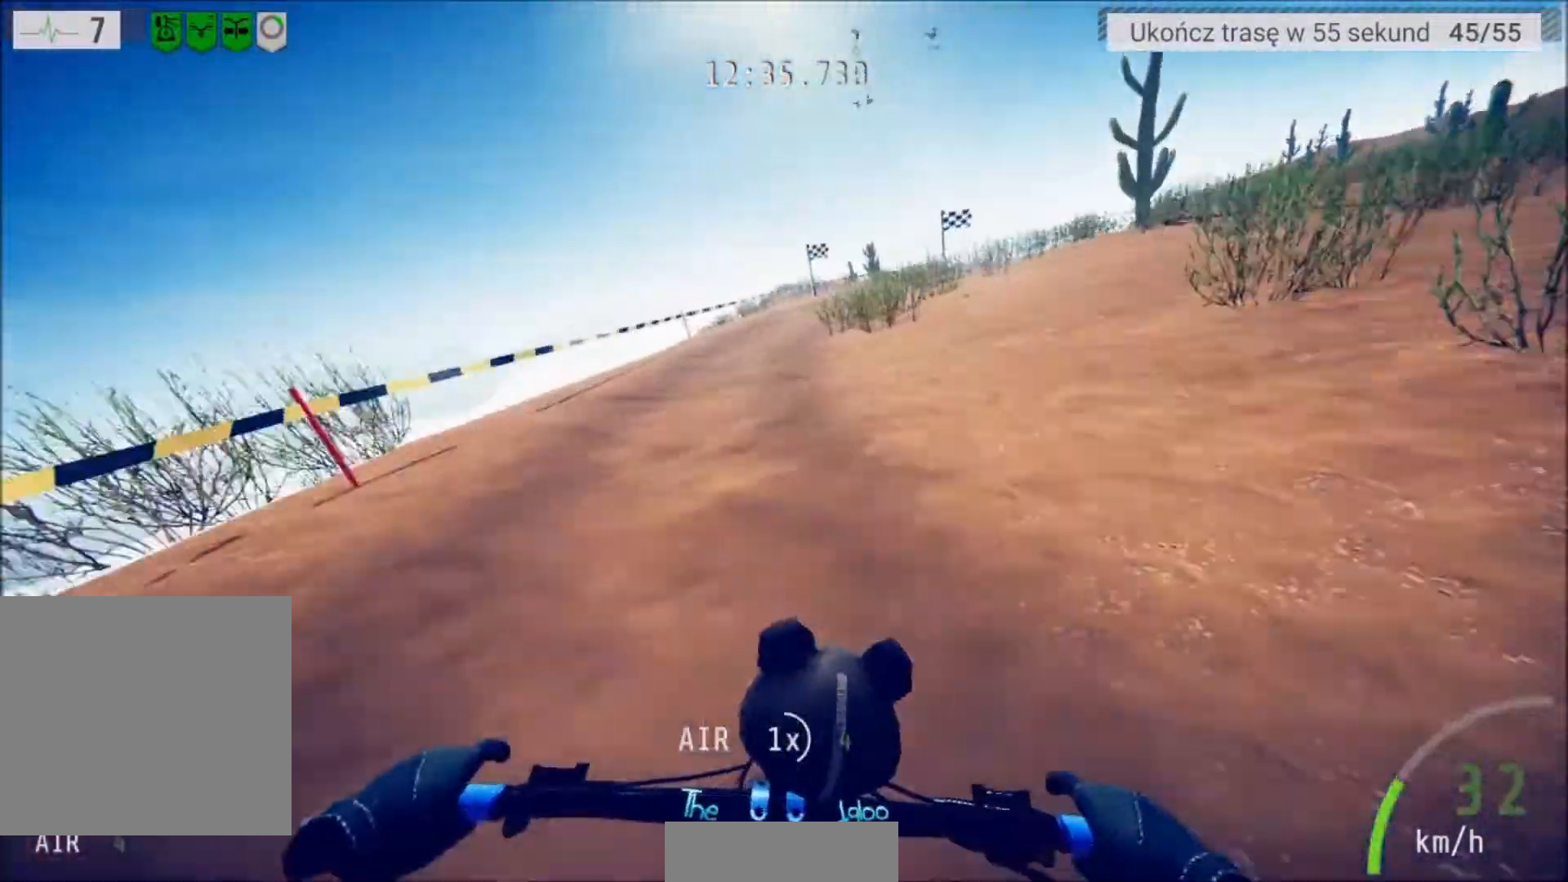
{"buttons": ["R2"], "left_stick": "center", "right_stick": "center", "events": []}
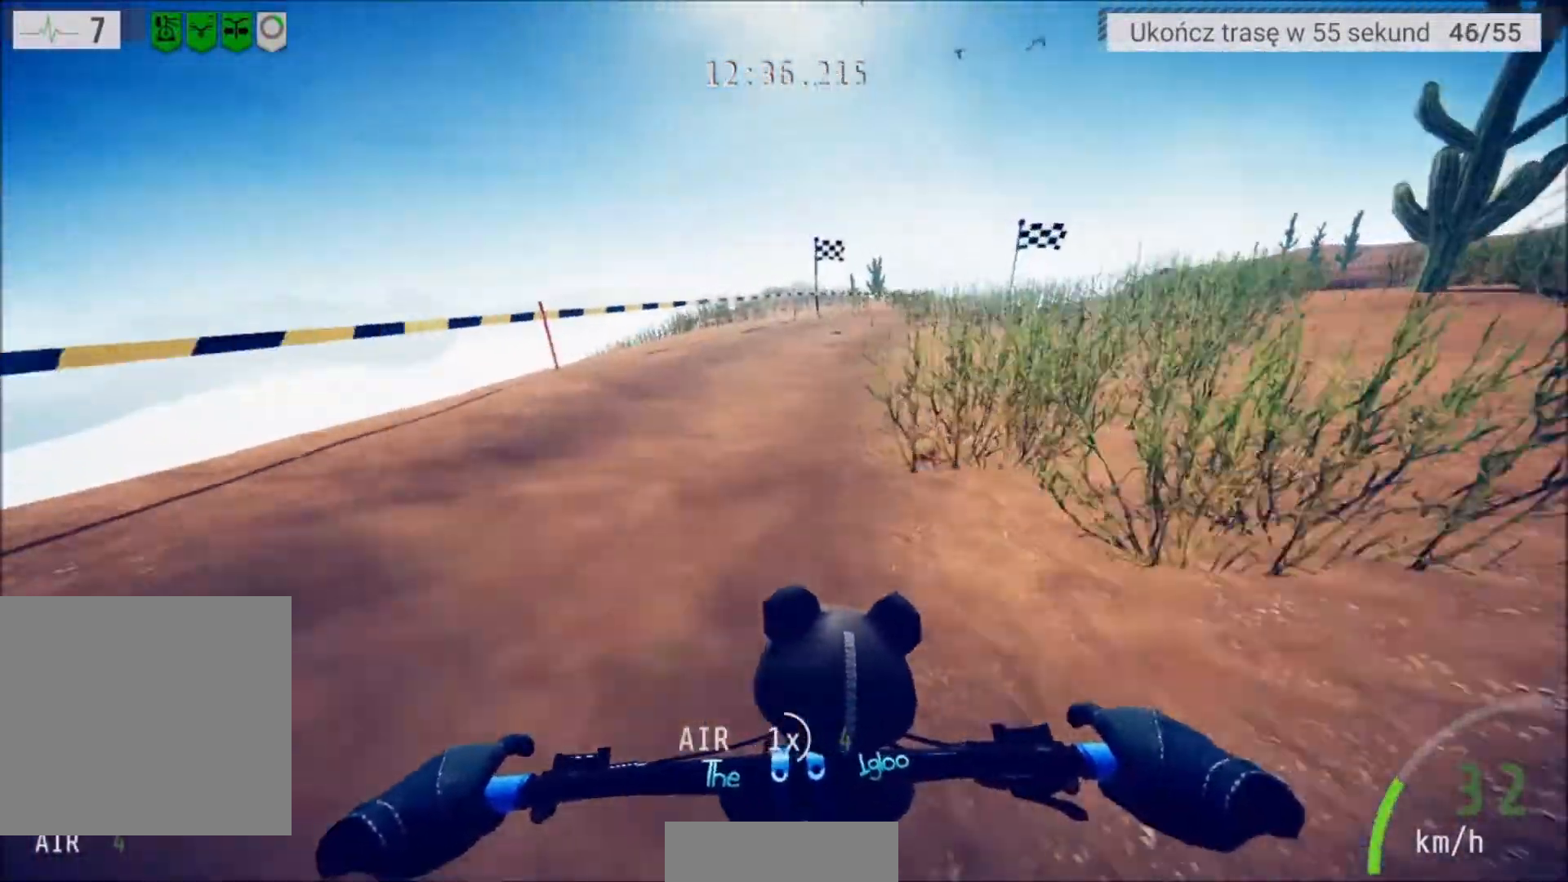
{"buttons": ["R2"], "left_stick": "right", "right_stick": "center", "events": [[33, "left_stick", "right"], [267, "left_stick", "center"], [400, "left_stick", "right"]]}
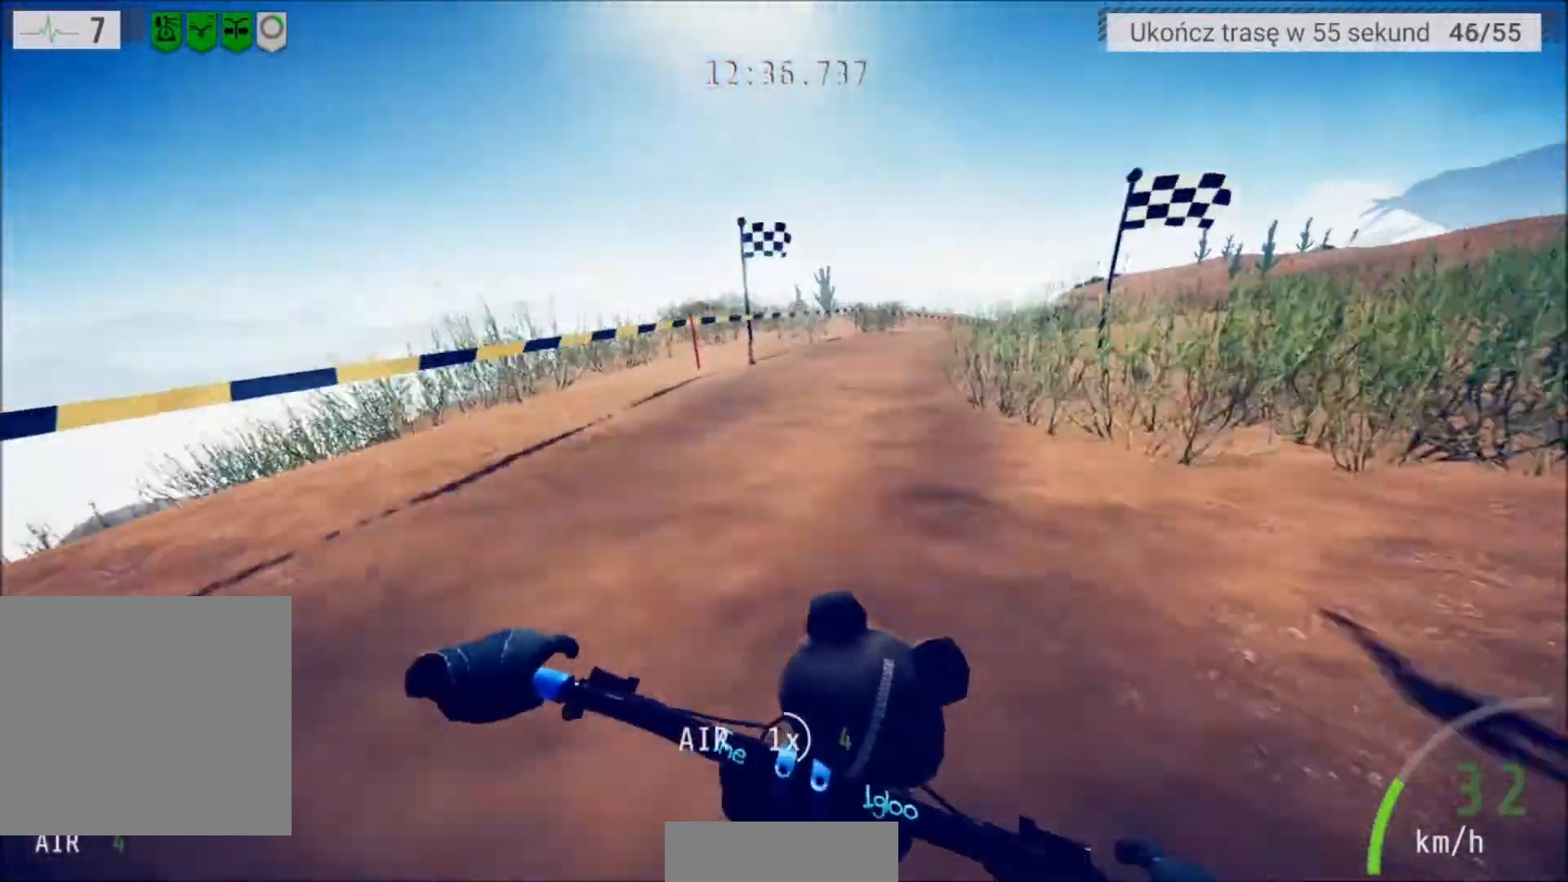
{"buttons": ["R2"], "left_stick": "right", "right_stick": "center", "events": [[267, "left_stick", "center"], [434, "left_stick", "right"]]}
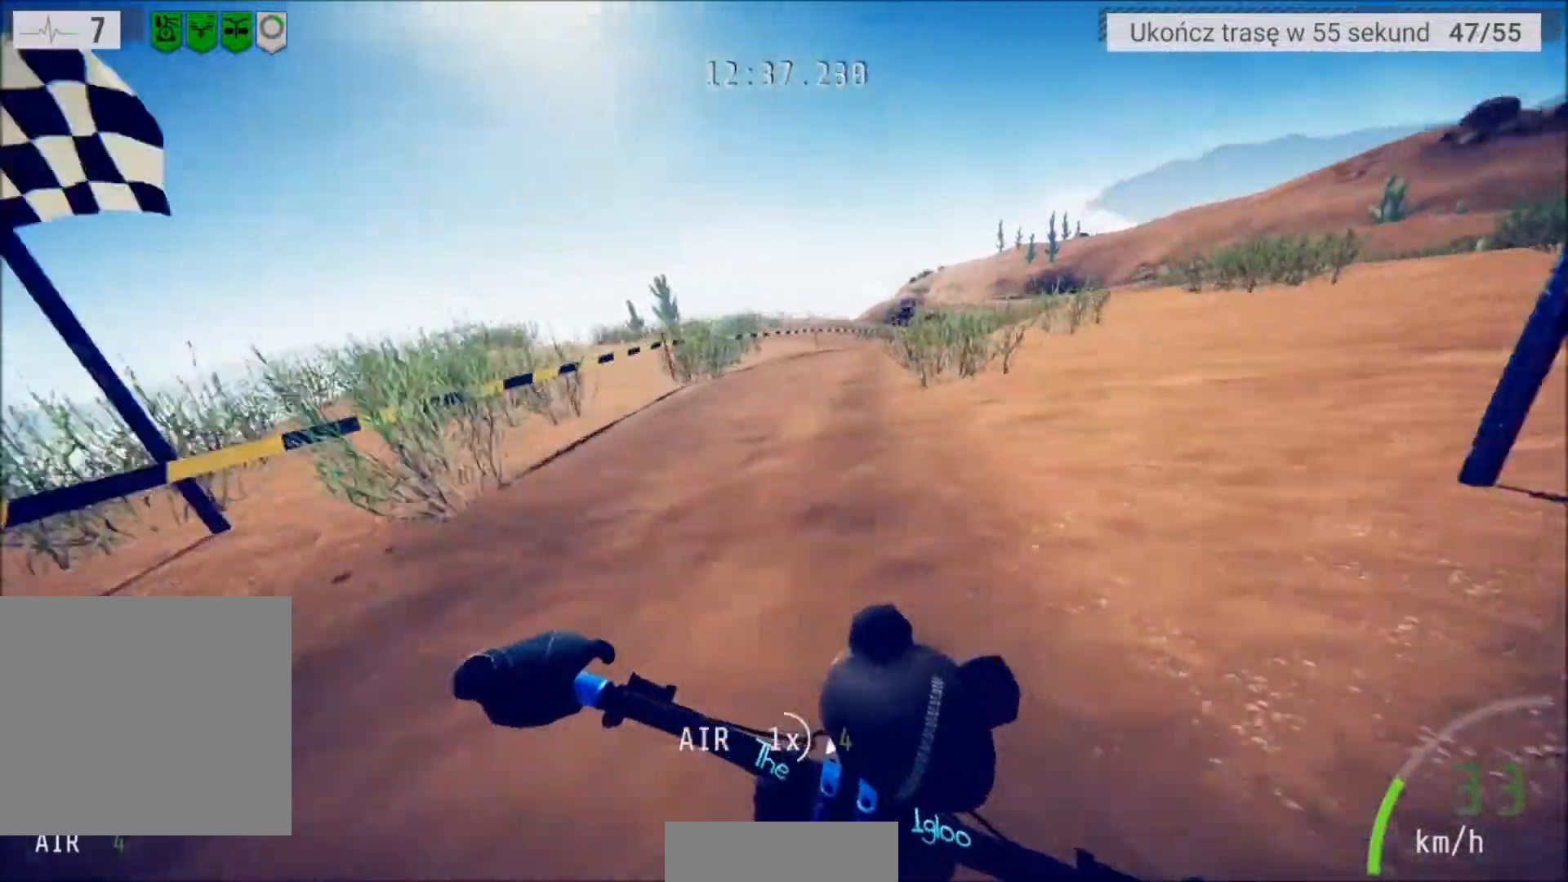
{"buttons": ["R2"], "left_stick": "center", "right_stick": "center", "events": [[66, "left_stick", "center"], [400, "left_stick", "right"], [500, "left_stick", "center"]]}
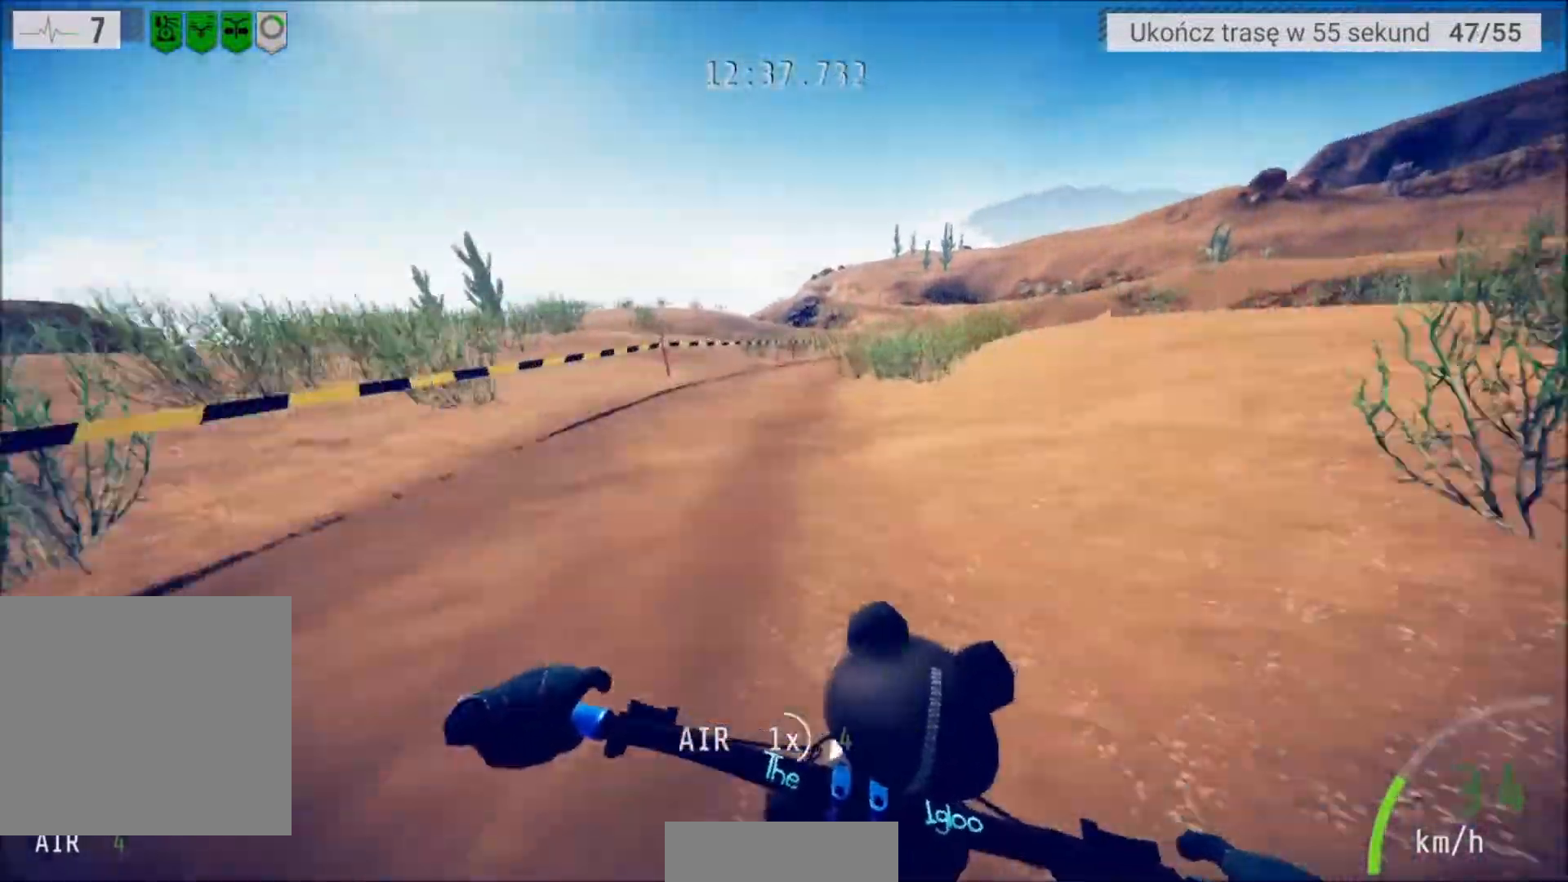
{"buttons": ["R2"], "left_stick": "center", "right_stick": "center", "events": [[234, "left_stick", "right"], [367, "left_stick", "center"]]}
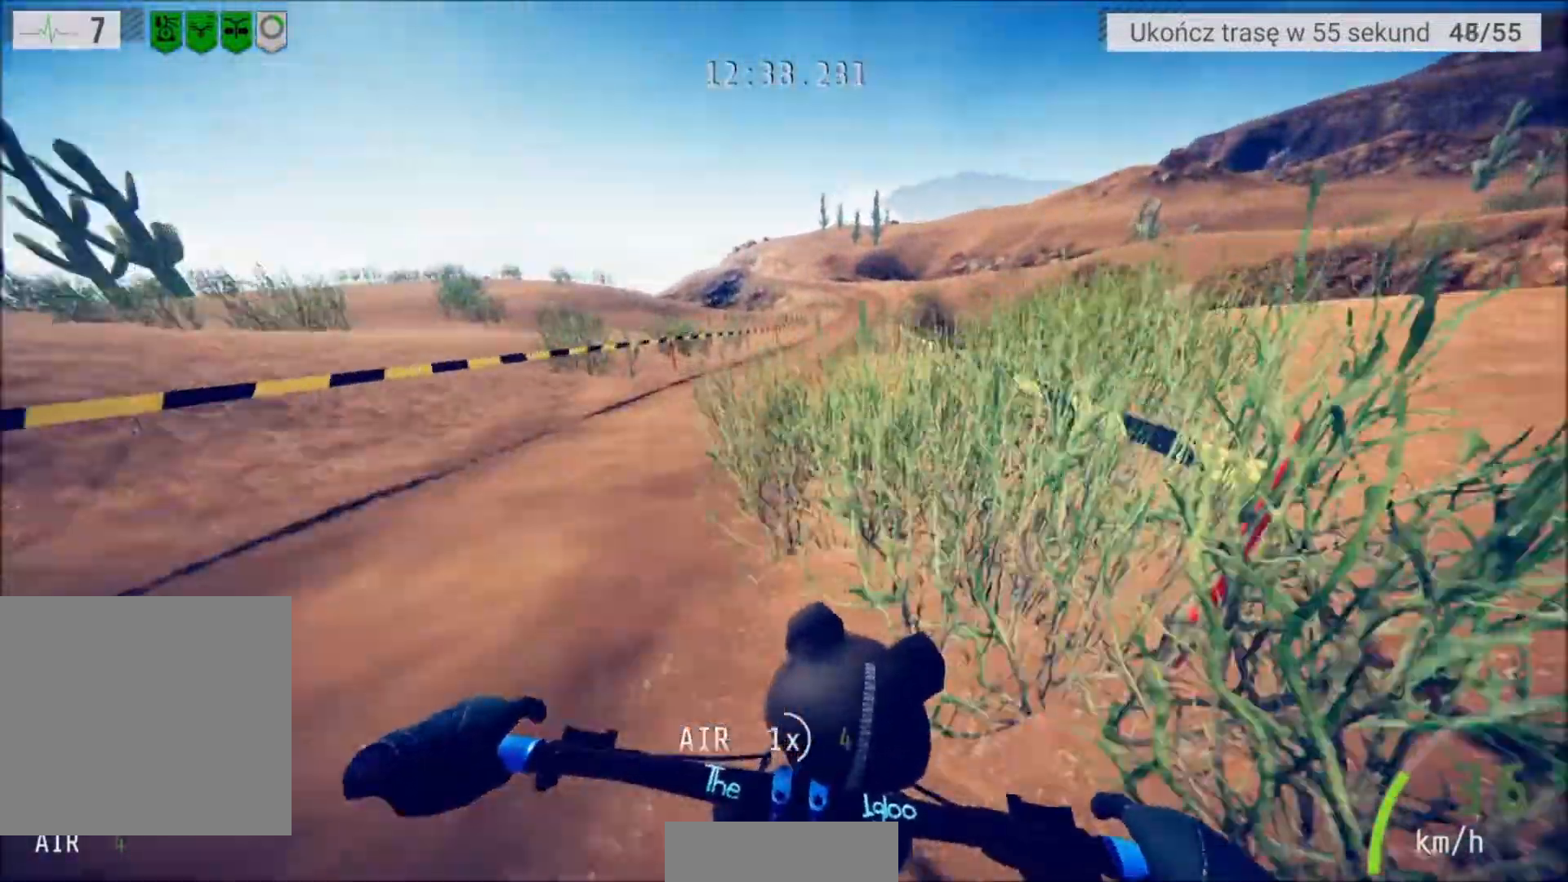
{"buttons": ["R2"], "left_stick": "center", "right_stick": "center", "events": [[167, "right_stick", "down"], [400, "right_stick", "center"]]}
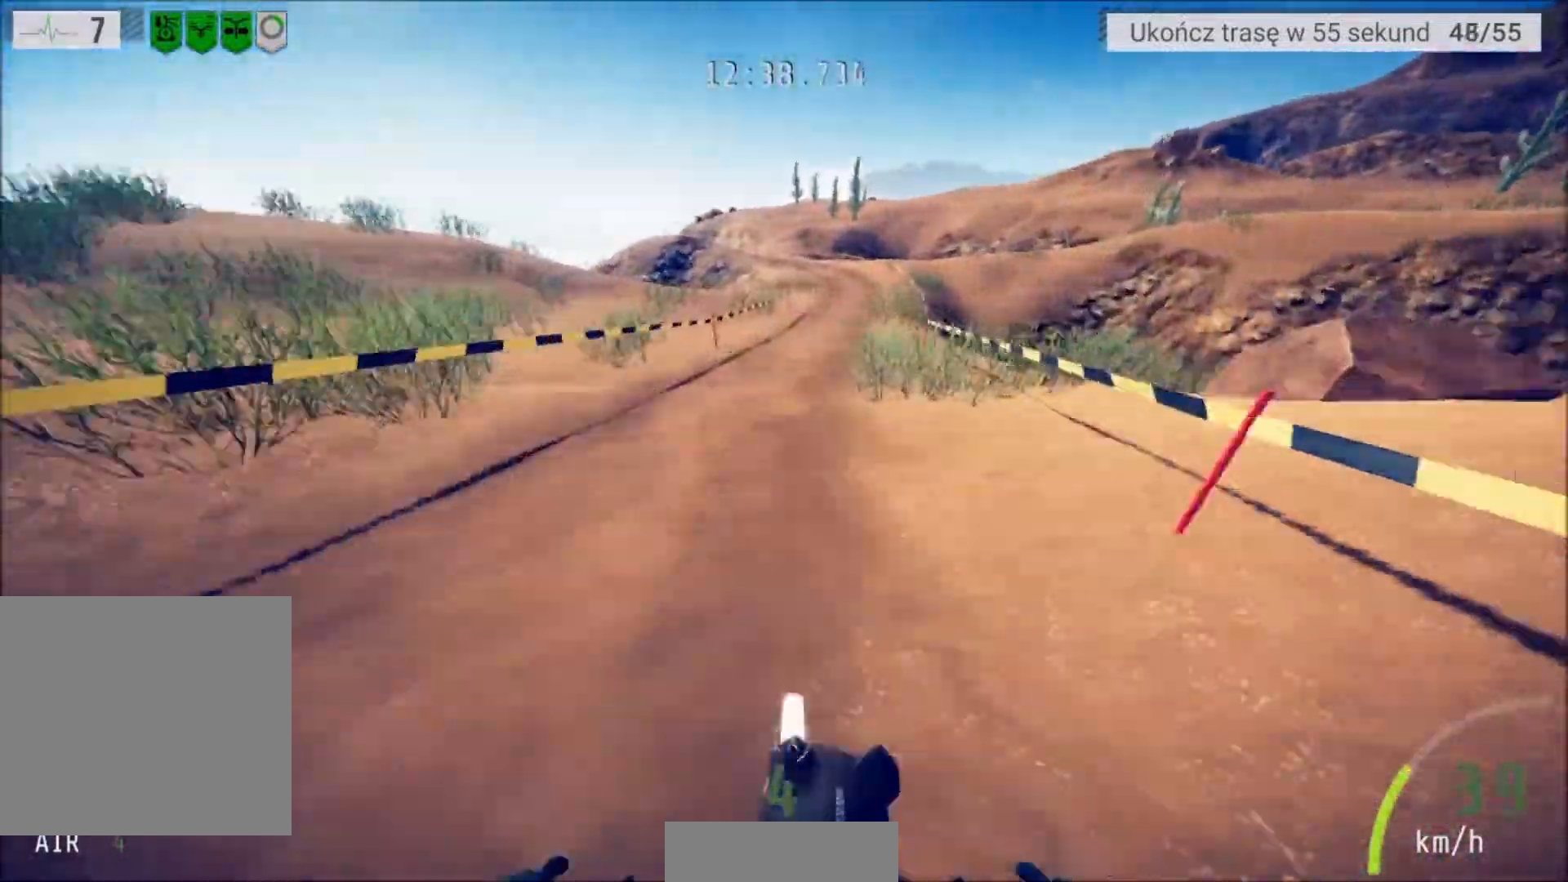
{"buttons": ["R2"], "left_stick": "center", "right_stick": "center", "events": [[100, "left_stick", "right"], [234, "left_stick", "center"]]}
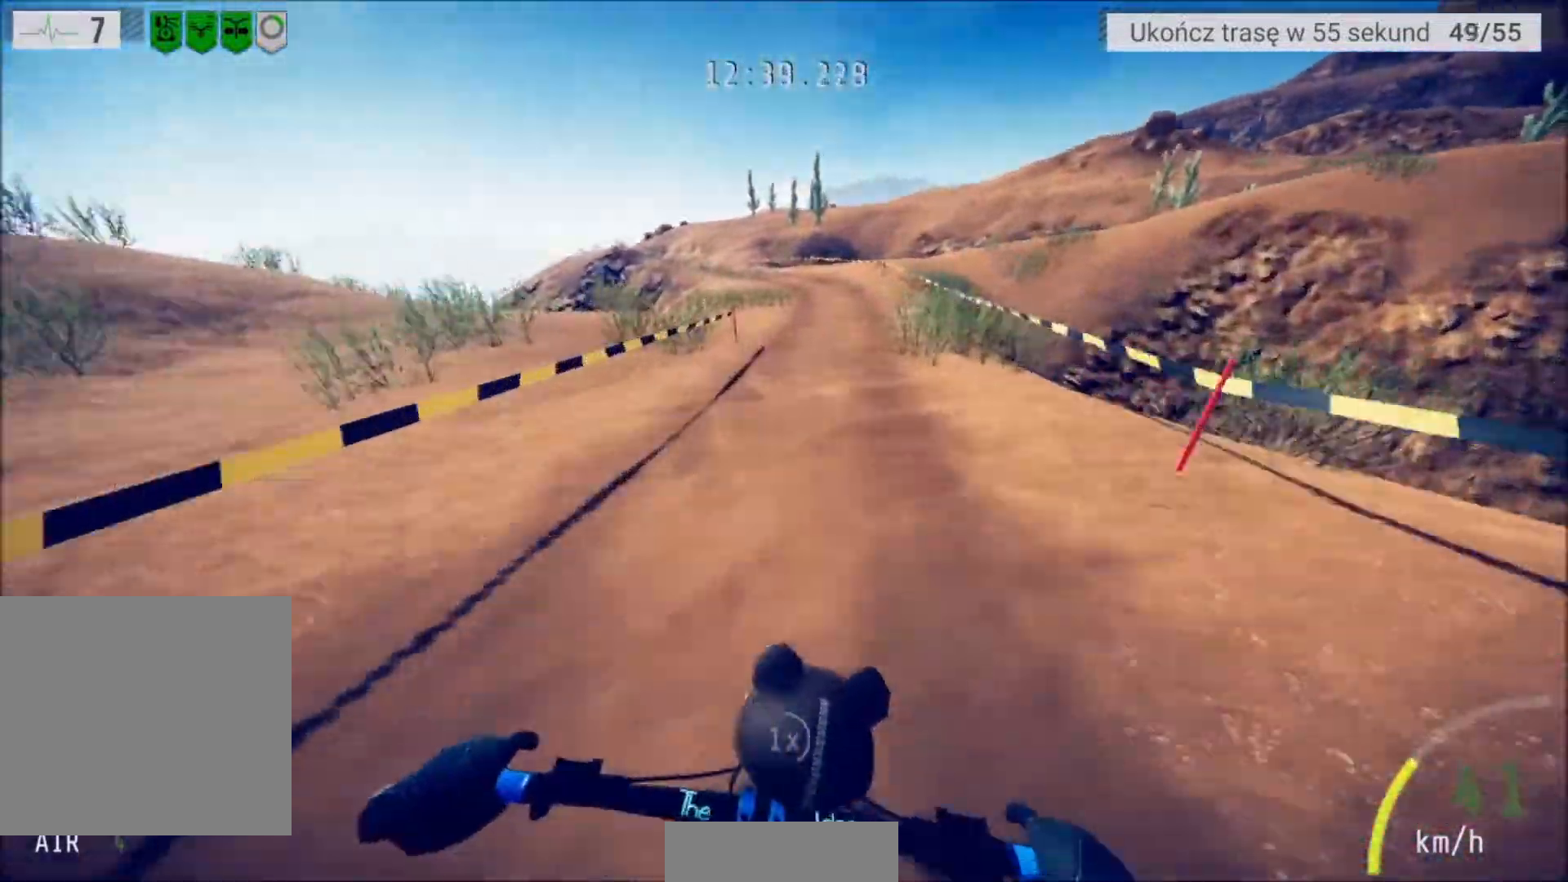
{"buttons": ["R2"], "left_stick": "center", "right_stick": "center", "events": []}